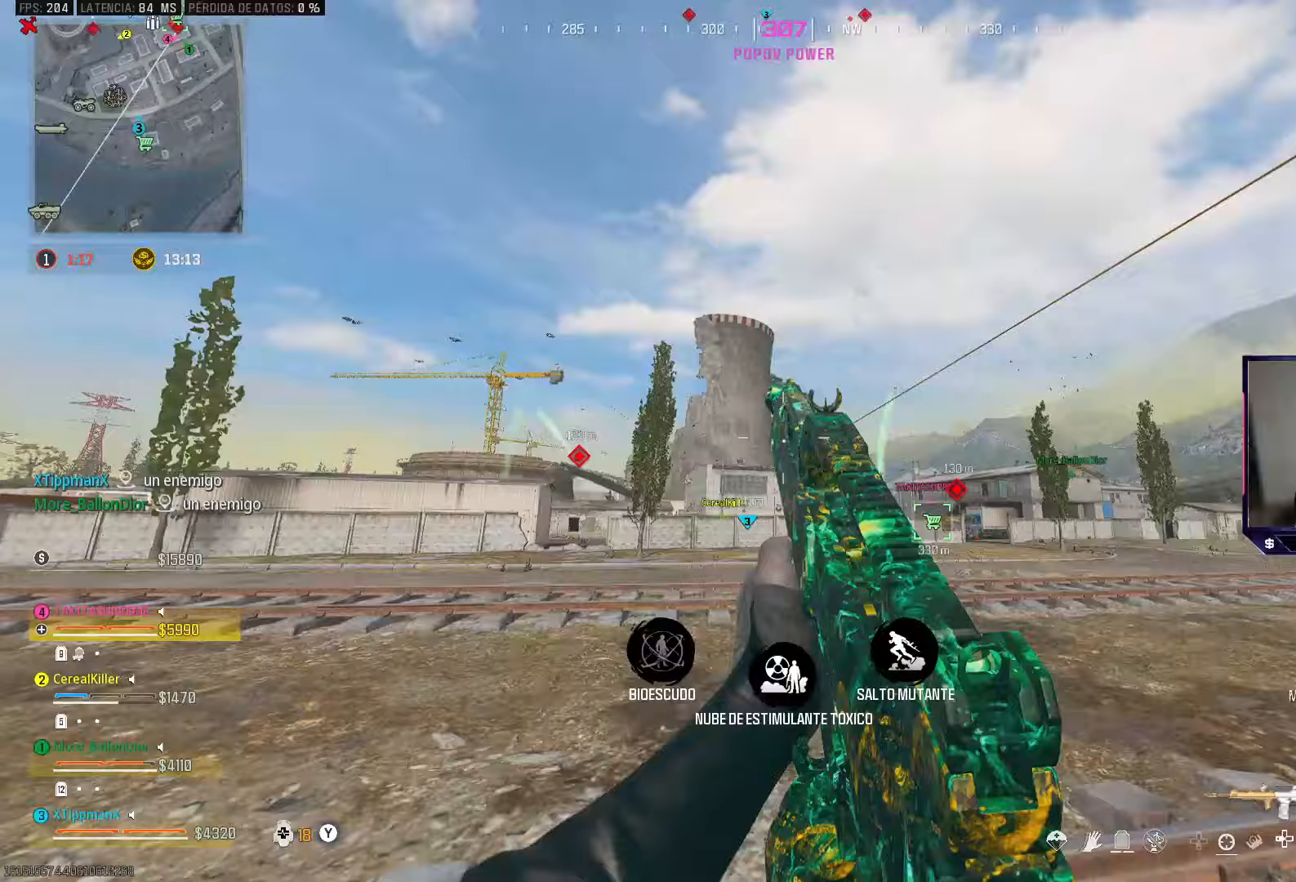
Gameplay with a controller (PlayStation layout); each line is a JSON object with the inputs held at the frame after it. "events" lists button and stick changes between this image and that frame as [ms after this image, input, new state], when the widget could be followed in between. Not read: R2.
{"buttons": [], "left_stick": "up", "right_stick": "center", "events": [[167, "right_stick", "center"], [300, "right_stick", "up"], [467, "right_stick", "center"]]}
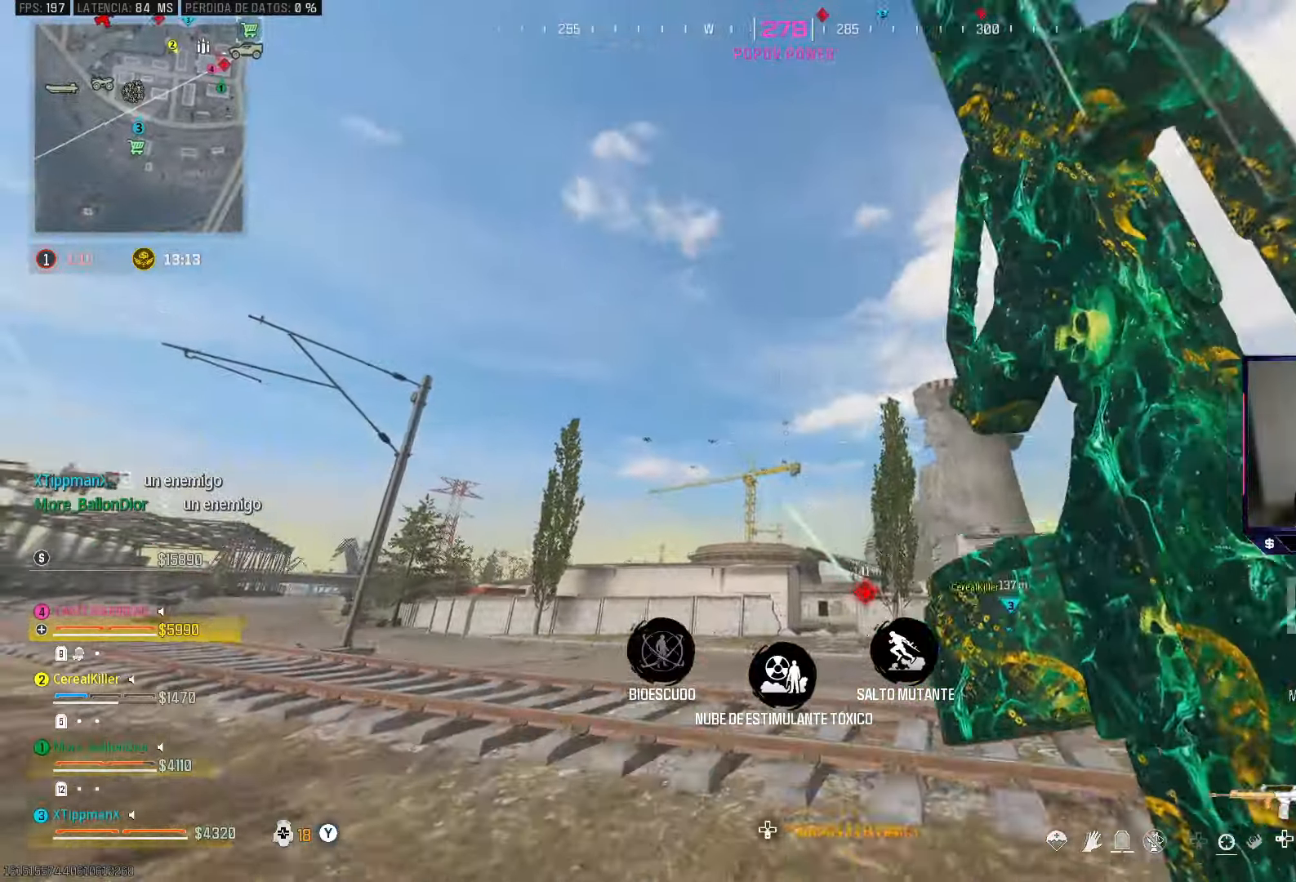
{"buttons": ["L2"], "left_stick": "up", "right_stick": "center", "events": [[33, "L2", "down"]]}
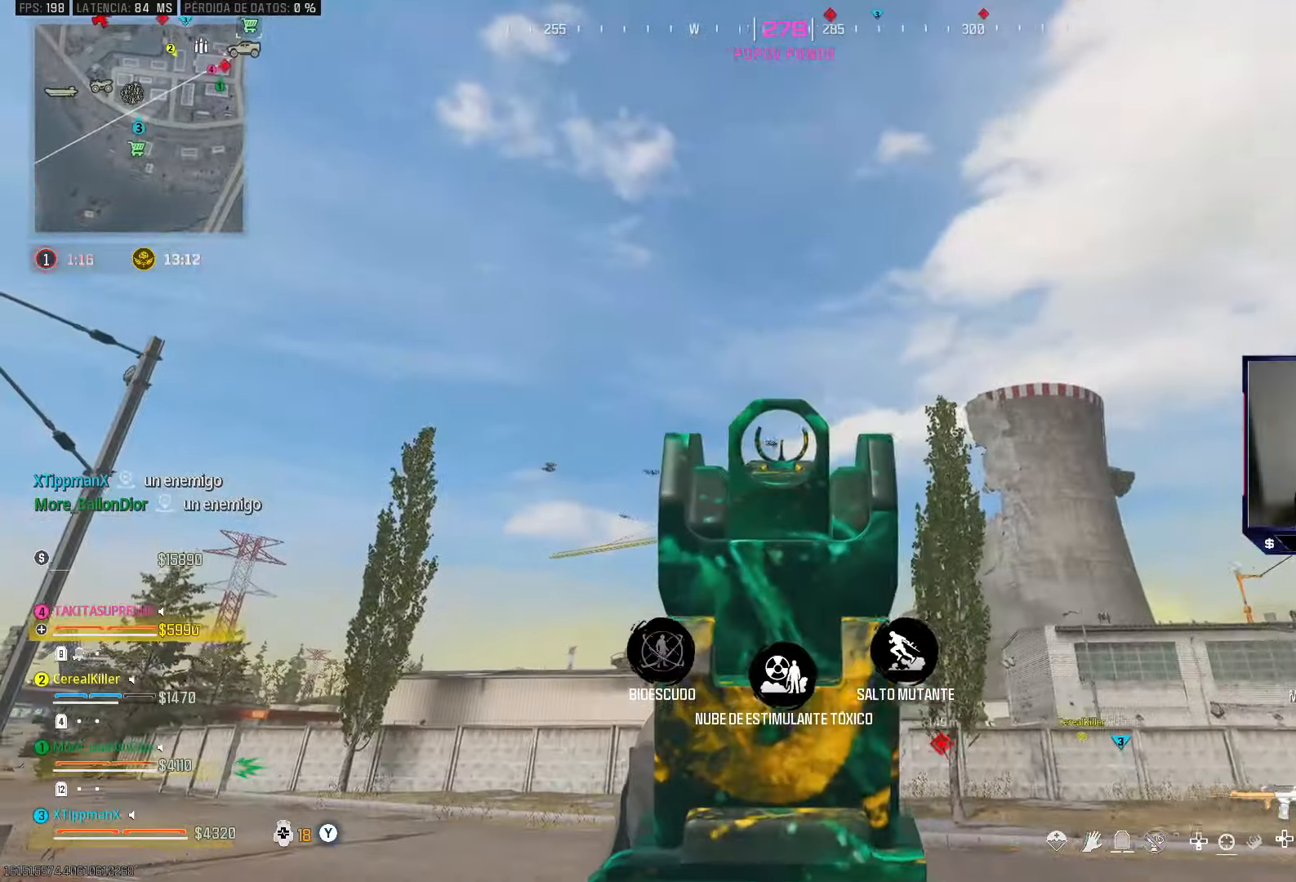
{"buttons": ["L2"], "left_stick": "up", "right_stick": "down-left", "events": [[383, "L2", "up"], [417, "right_stick", "down-left"], [500, "L2", "down"]]}
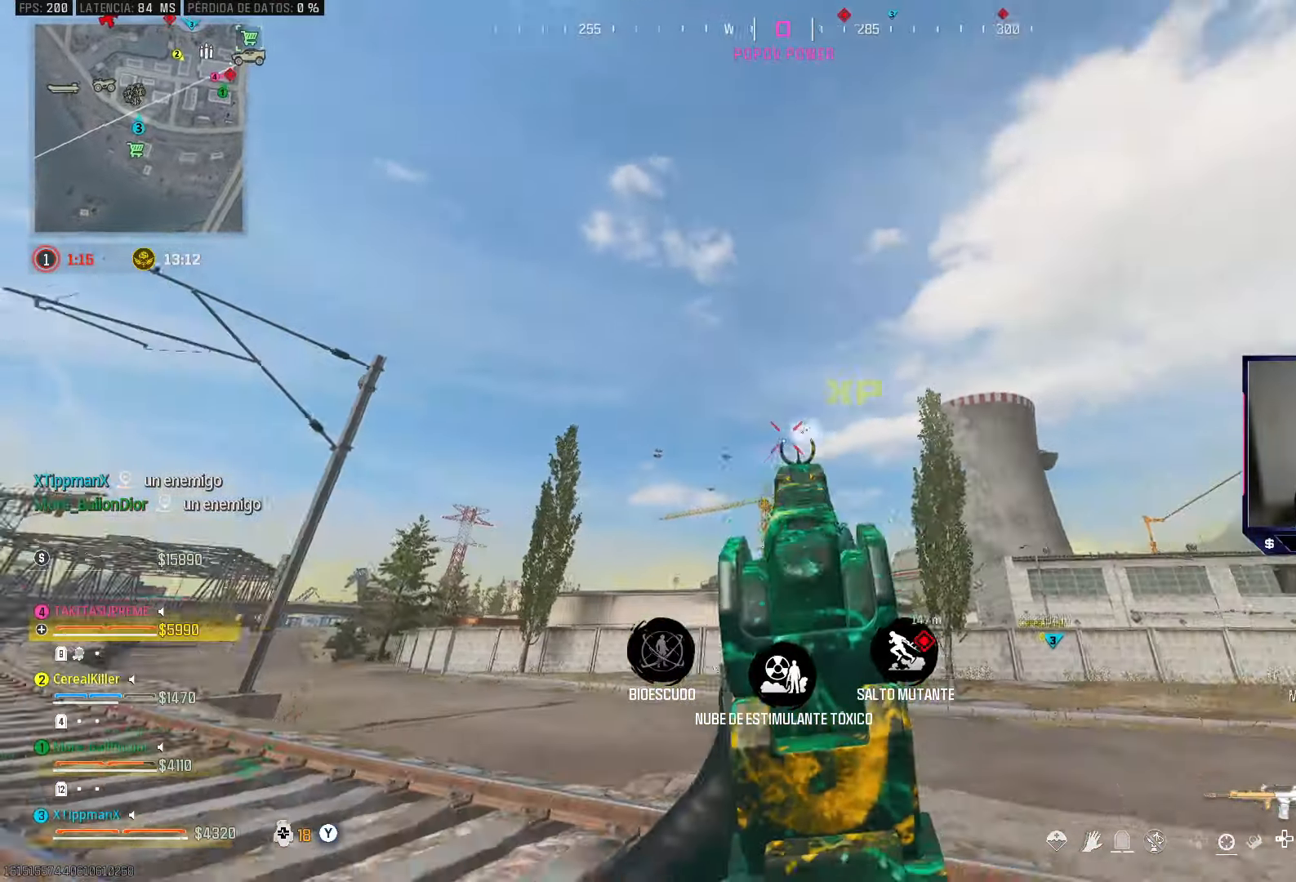
{"buttons": ["L2"], "left_stick": "up", "right_stick": "down", "events": [[83, "right_stick", "center"], [433, "right_stick", "down"]]}
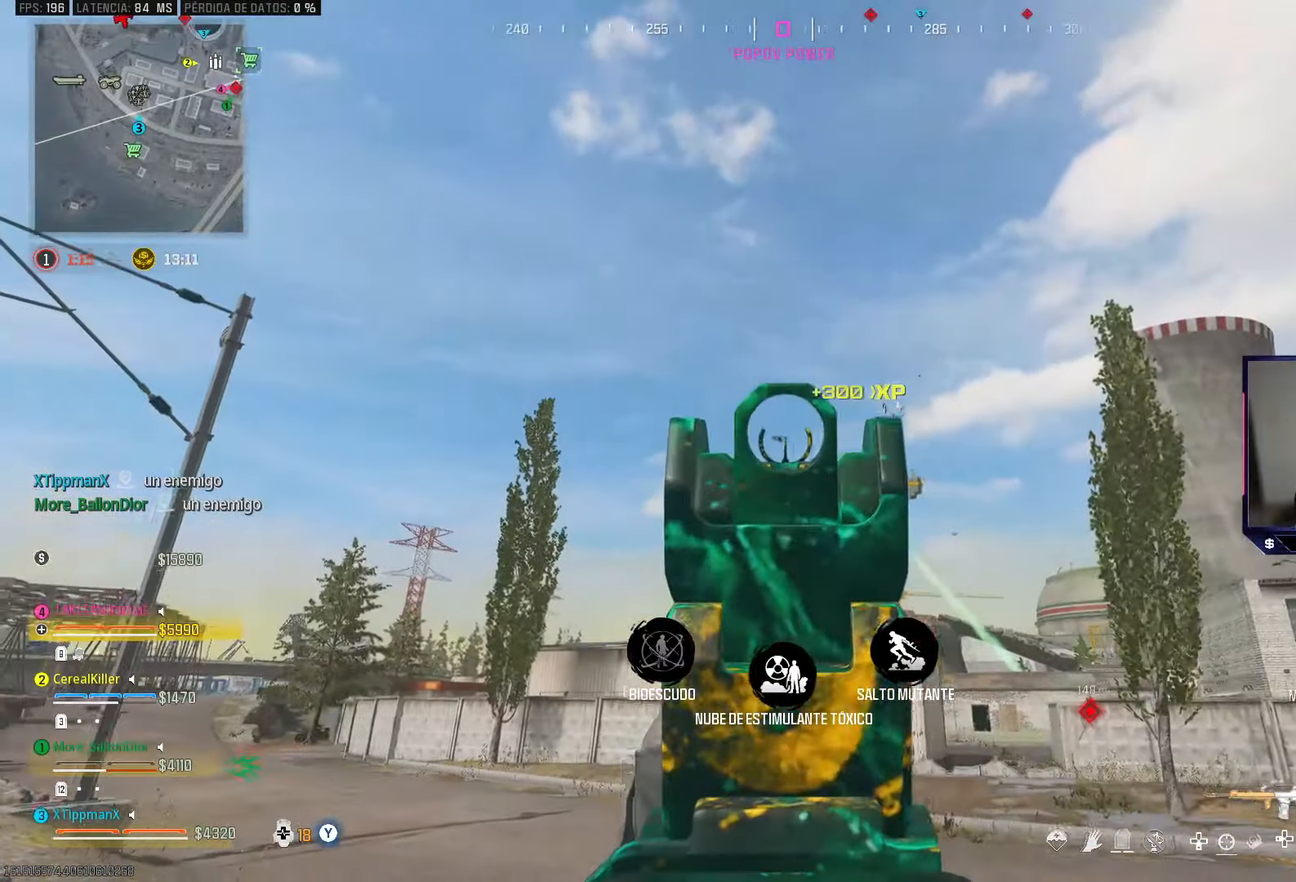
{"buttons": [], "left_stick": "up", "right_stick": "left", "events": [[50, "right_stick", "center"], [383, "L2", "up"], [417, "right_stick", "left"]]}
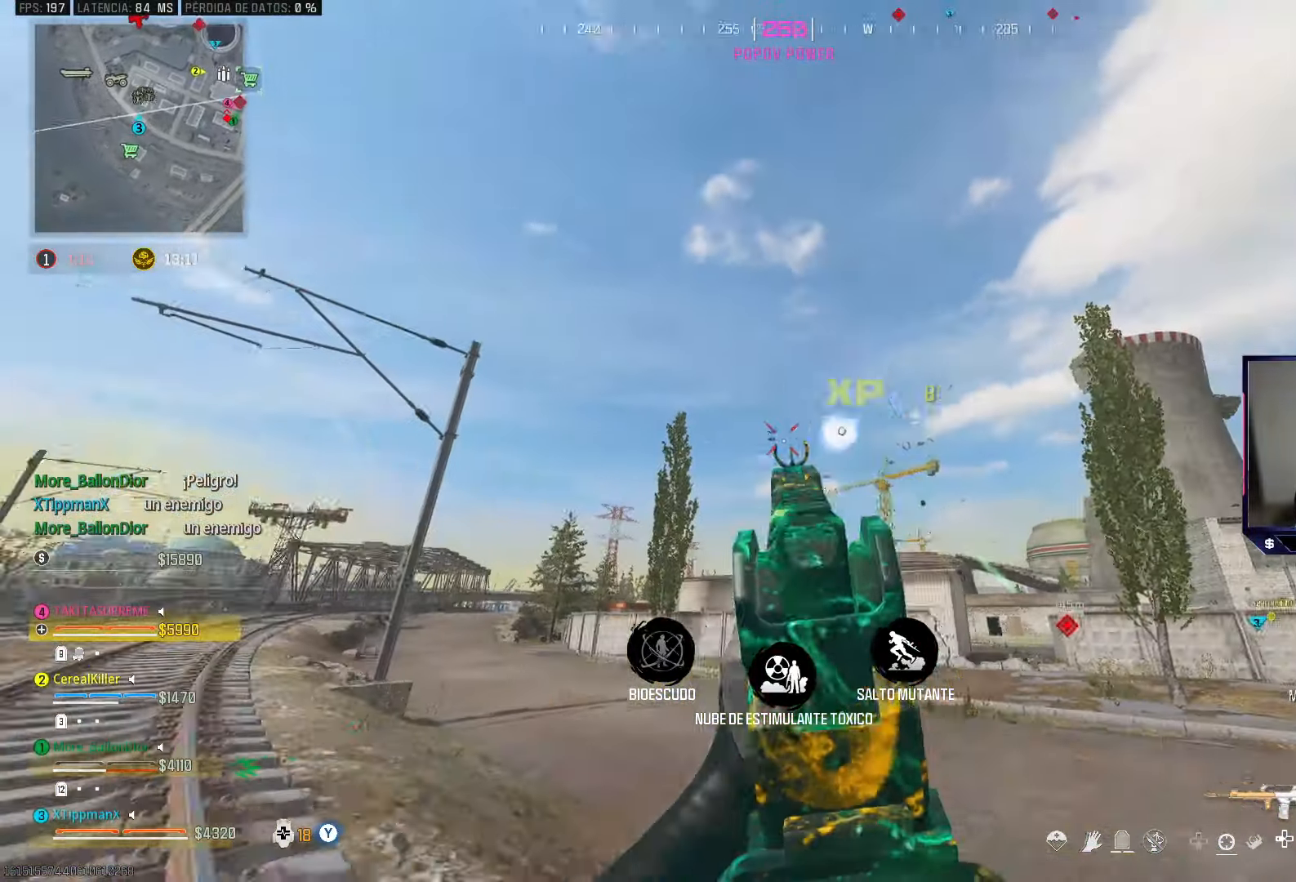
{"buttons": ["L2"], "left_stick": "up", "right_stick": "center", "events": [[17, "right_stick", "center"], [50, "L2", "down"], [300, "right_stick", "right"], [400, "right_stick", "center"]]}
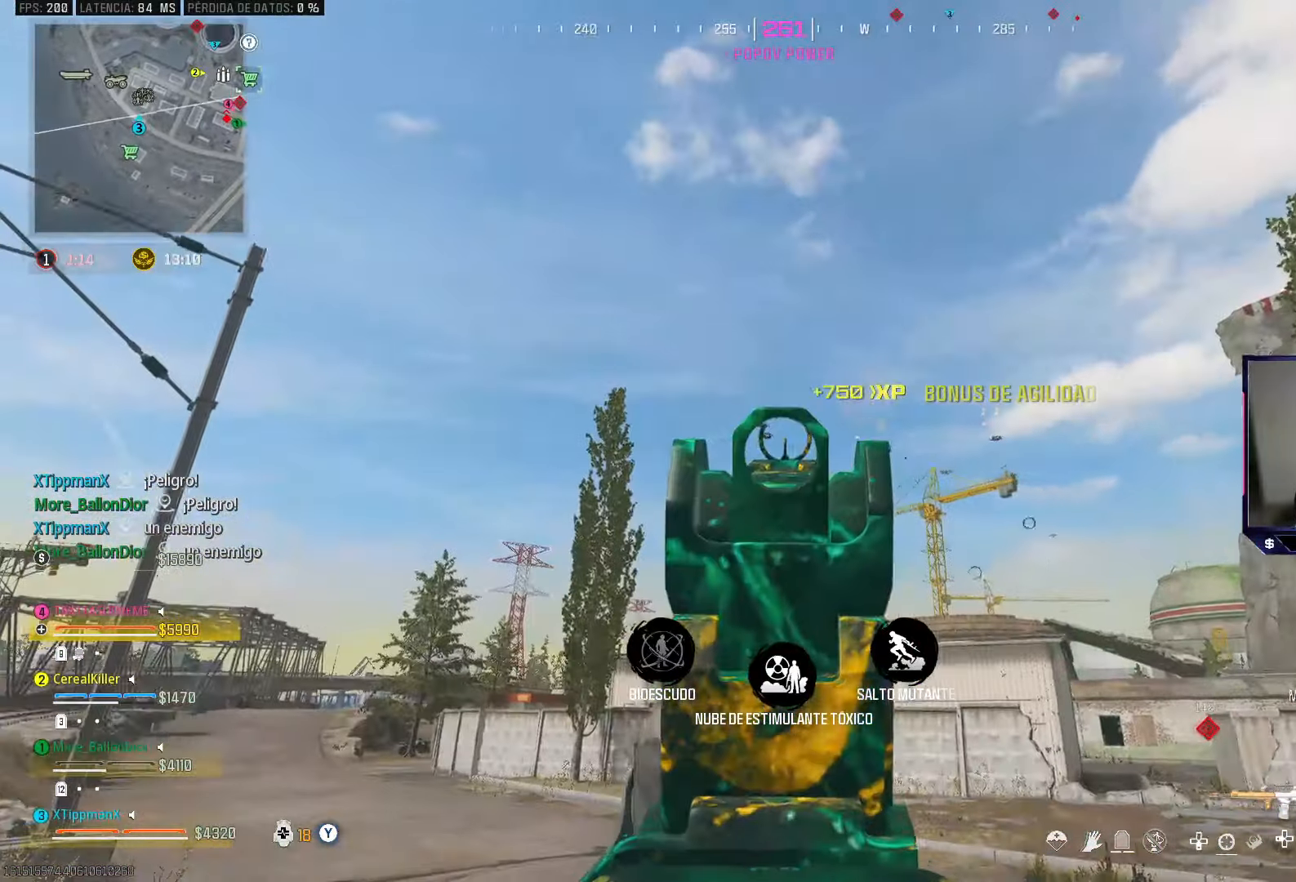
{"buttons": ["L2"], "left_stick": "up", "right_stick": "center", "events": []}
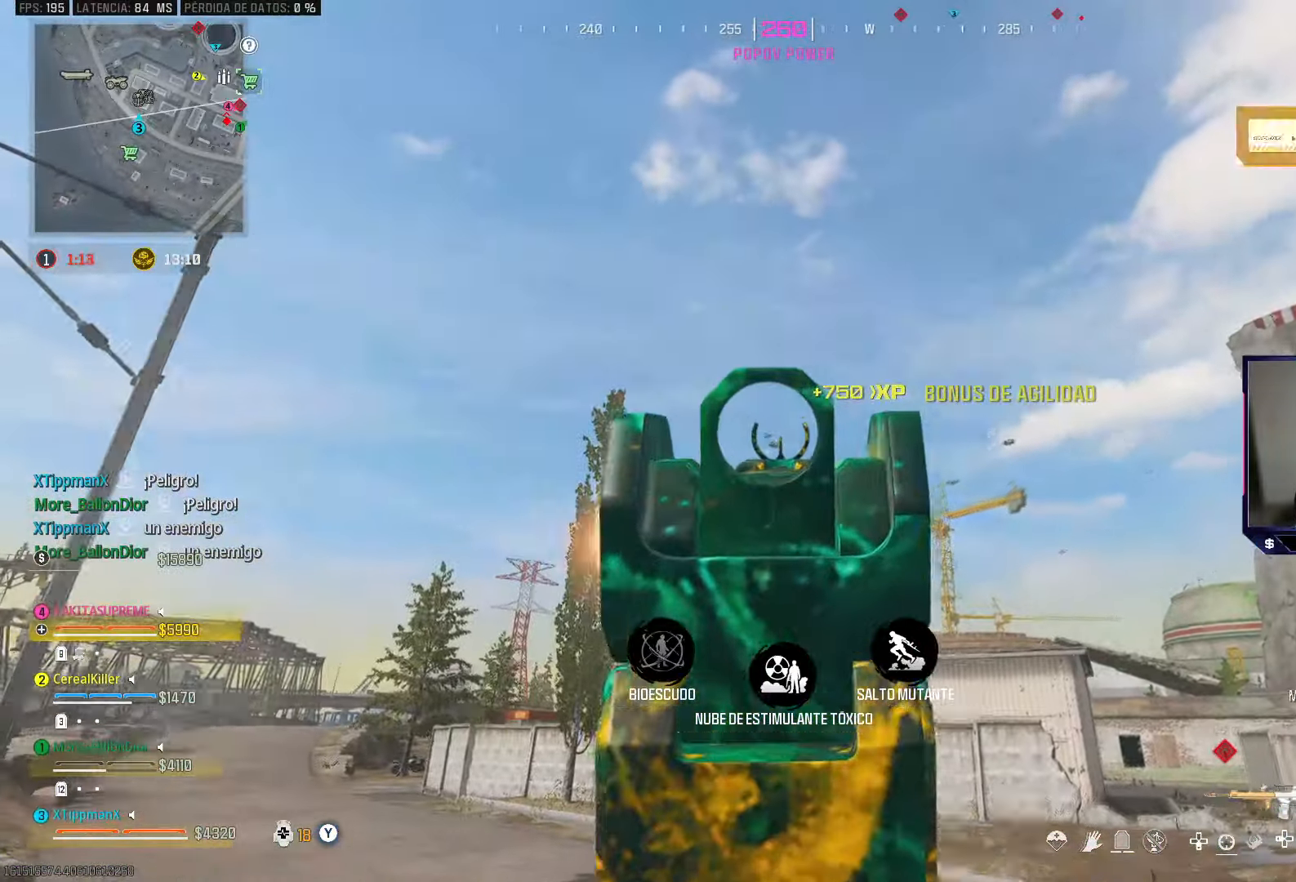
{"buttons": ["L2"], "left_stick": "up", "right_stick": "center", "events": [[150, "right_stick", "left"], [233, "right_stick", "center"]]}
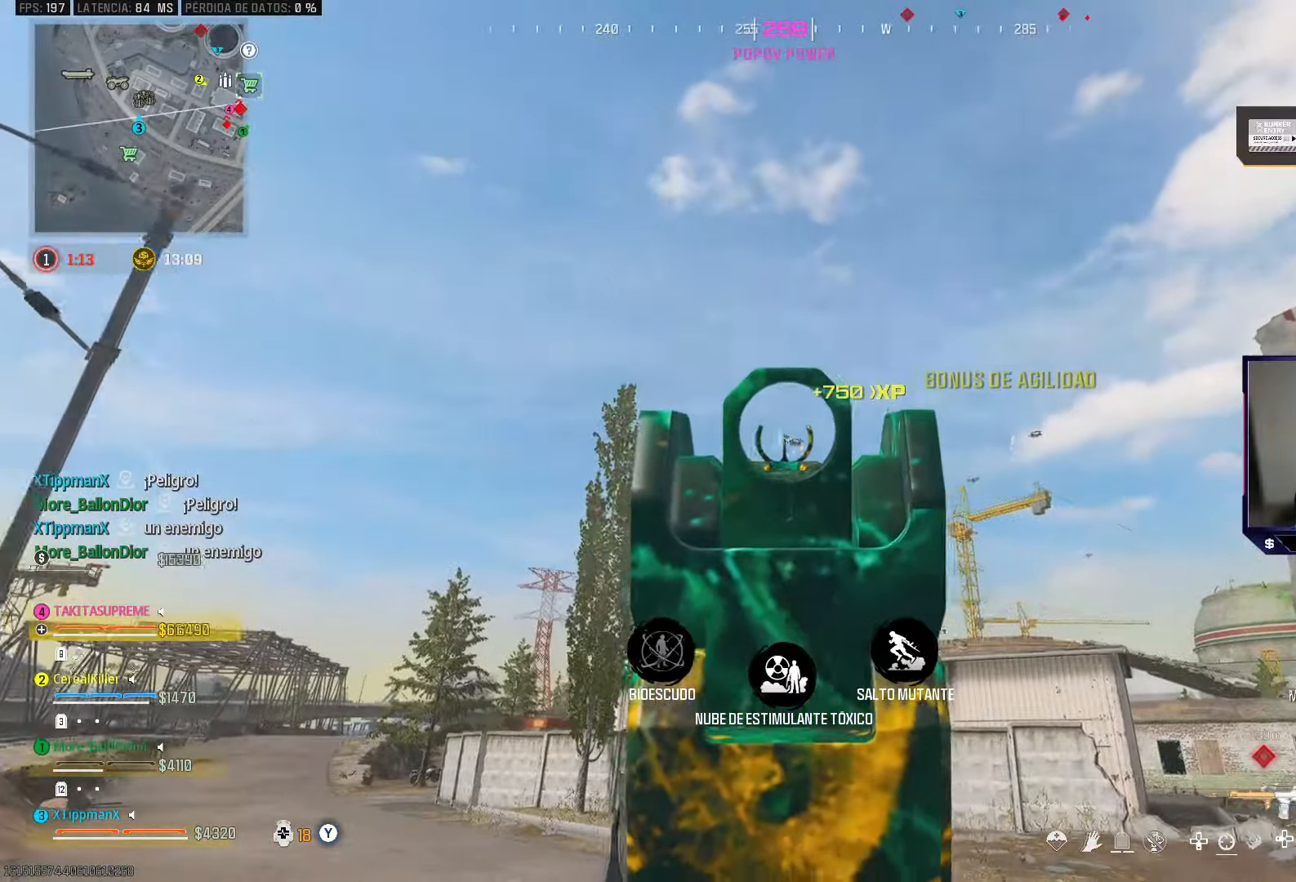
{"buttons": ["L2"], "left_stick": "up", "right_stick": "center", "events": []}
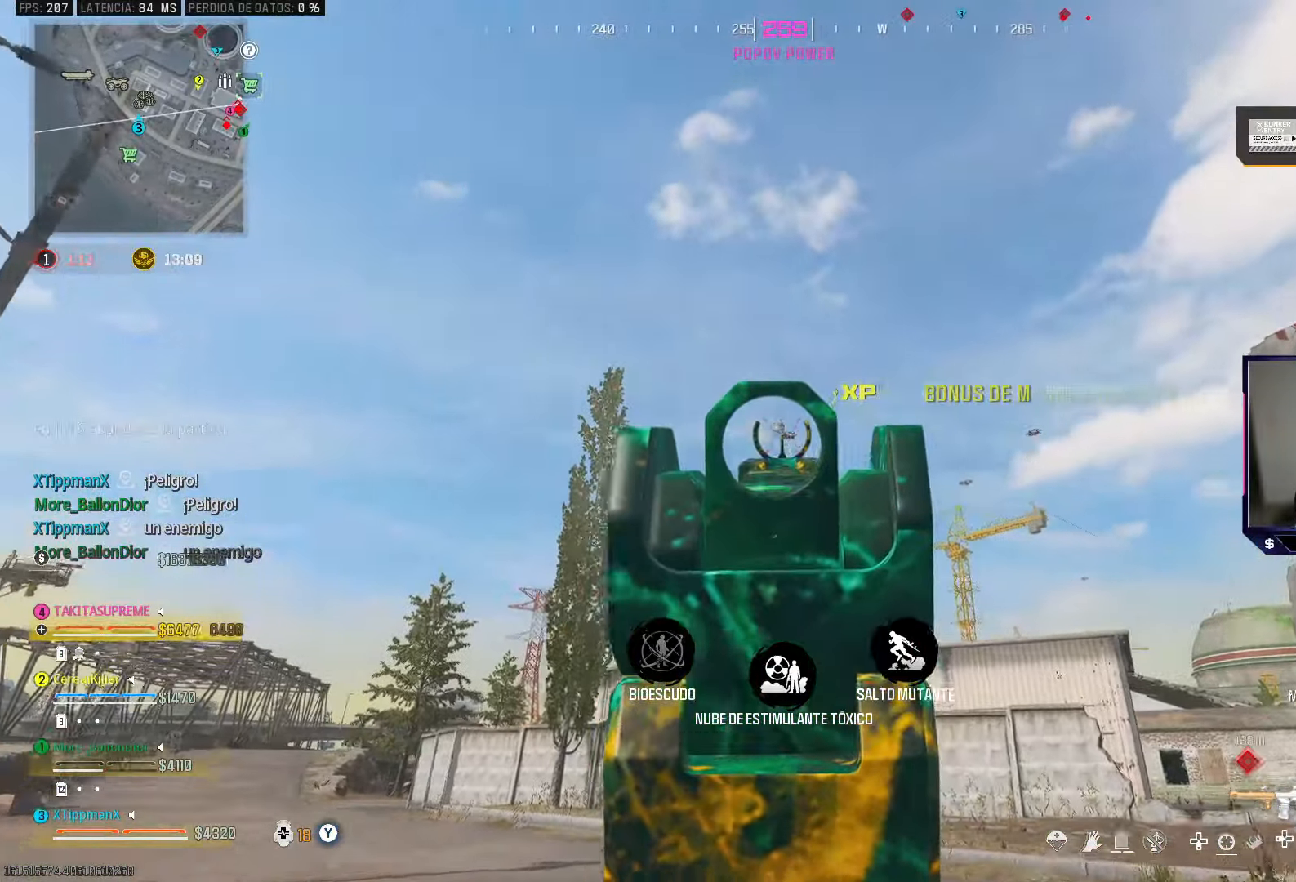
{"buttons": [], "left_stick": "up", "right_stick": "down-right", "events": [[333, "L2", "up"], [350, "right_stick", "right"], [500, "right_stick", "down-right"]]}
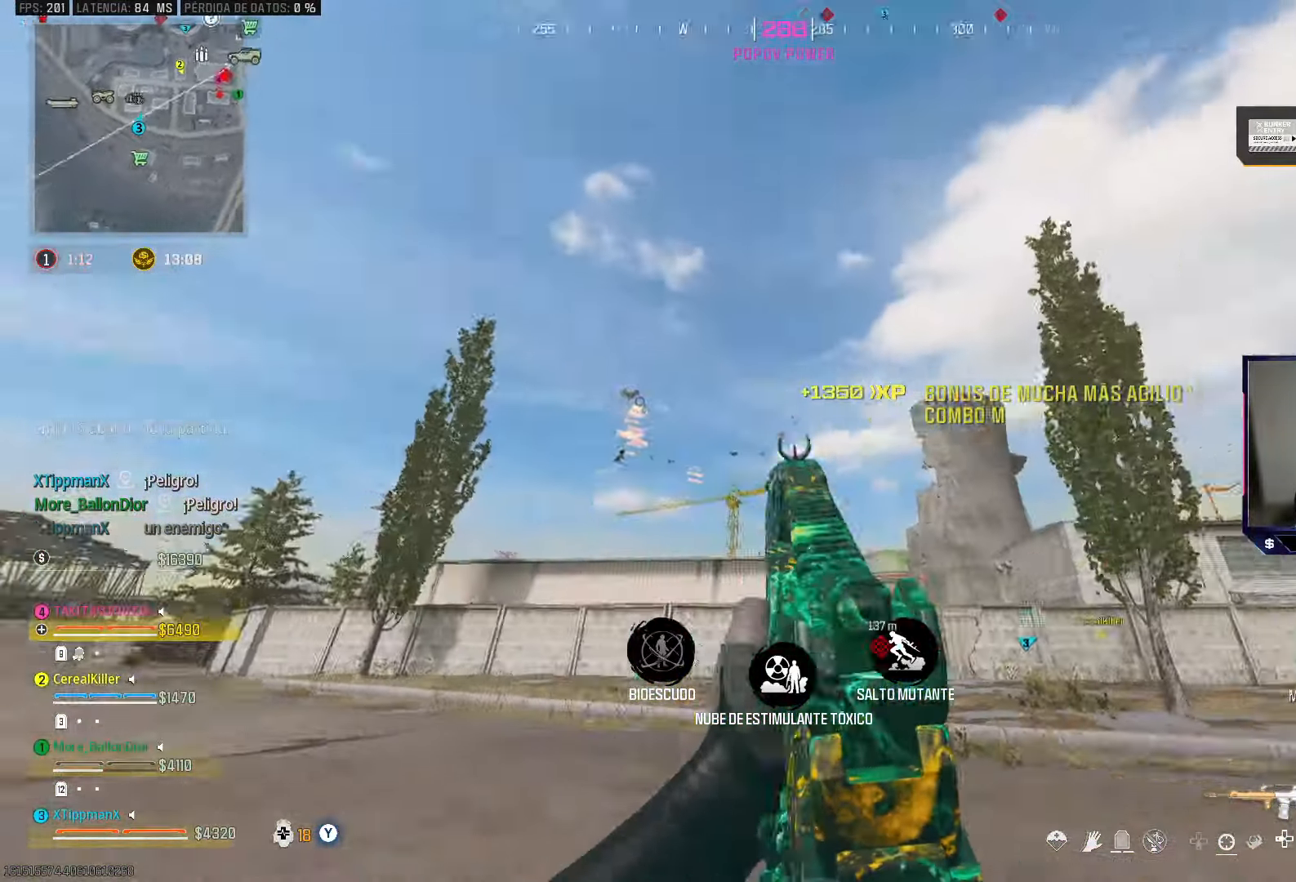
{"buttons": ["CROSS", "L2"], "left_stick": "up", "right_stick": "up-left", "events": [[150, "right_stick", "center"], [217, "CIRCLE", "down"], [367, "CIRCLE", "up"], [417, "CROSS", "down"], [450, "right_stick", "up-left"], [467, "L2", "down"]]}
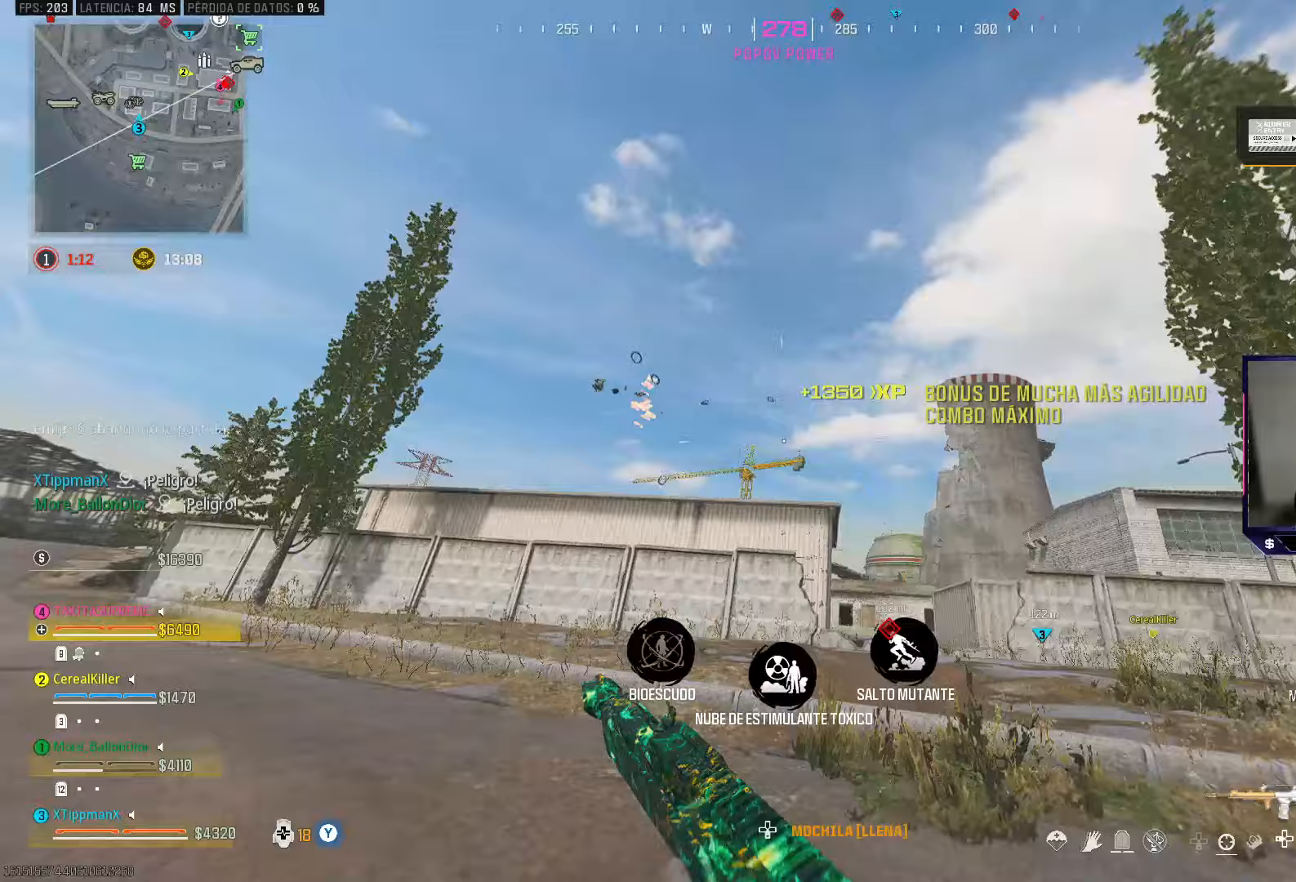
{"buttons": ["L2"], "left_stick": "up", "right_stick": "center", "events": [[67, "CROSS", "up"], [300, "right_stick", "center"]]}
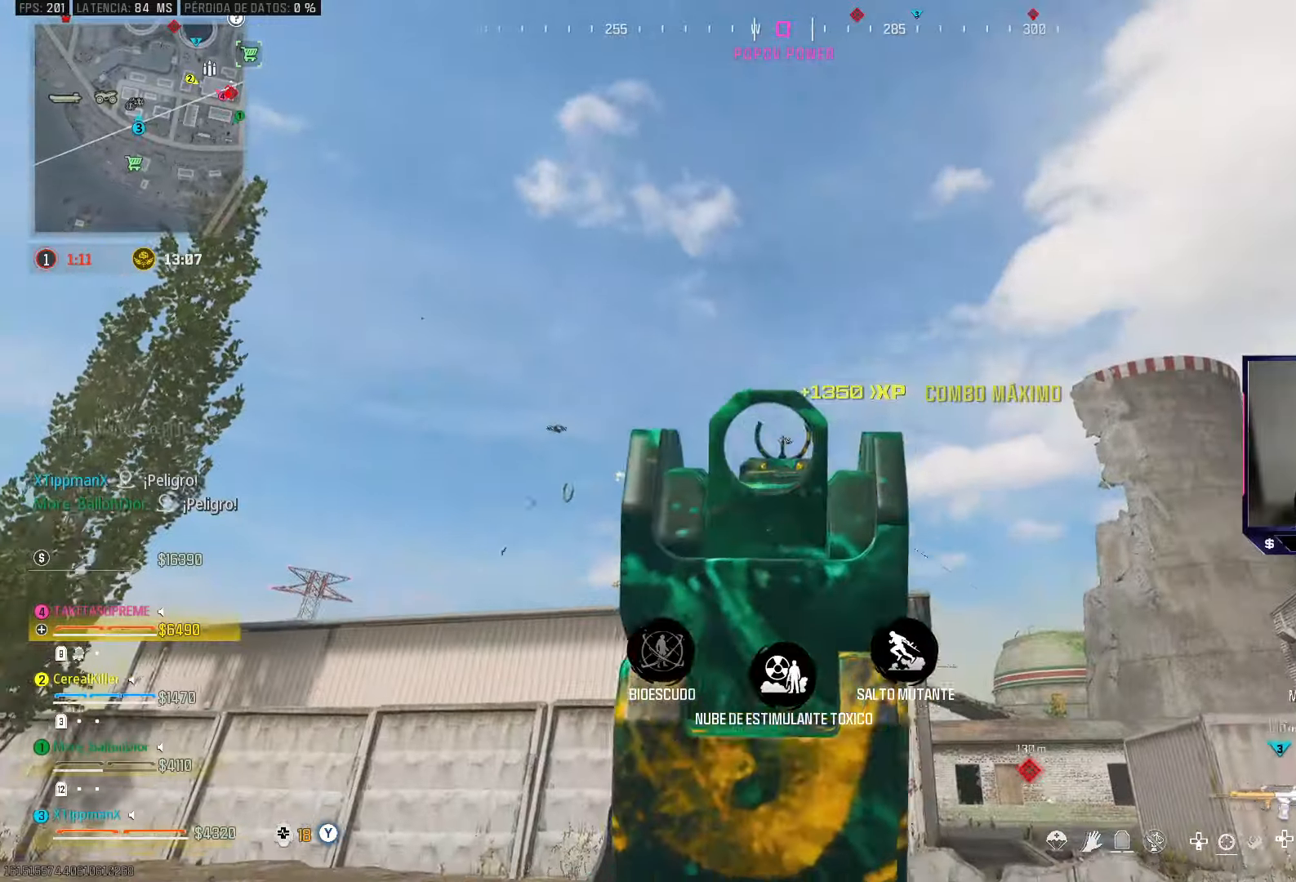
{"buttons": ["L2"], "left_stick": "up", "right_stick": "center", "events": [[250, "right_stick", "left"], [283, "left_stick", "up-left"], [400, "left_stick", "up"], [417, "right_stick", "center"]]}
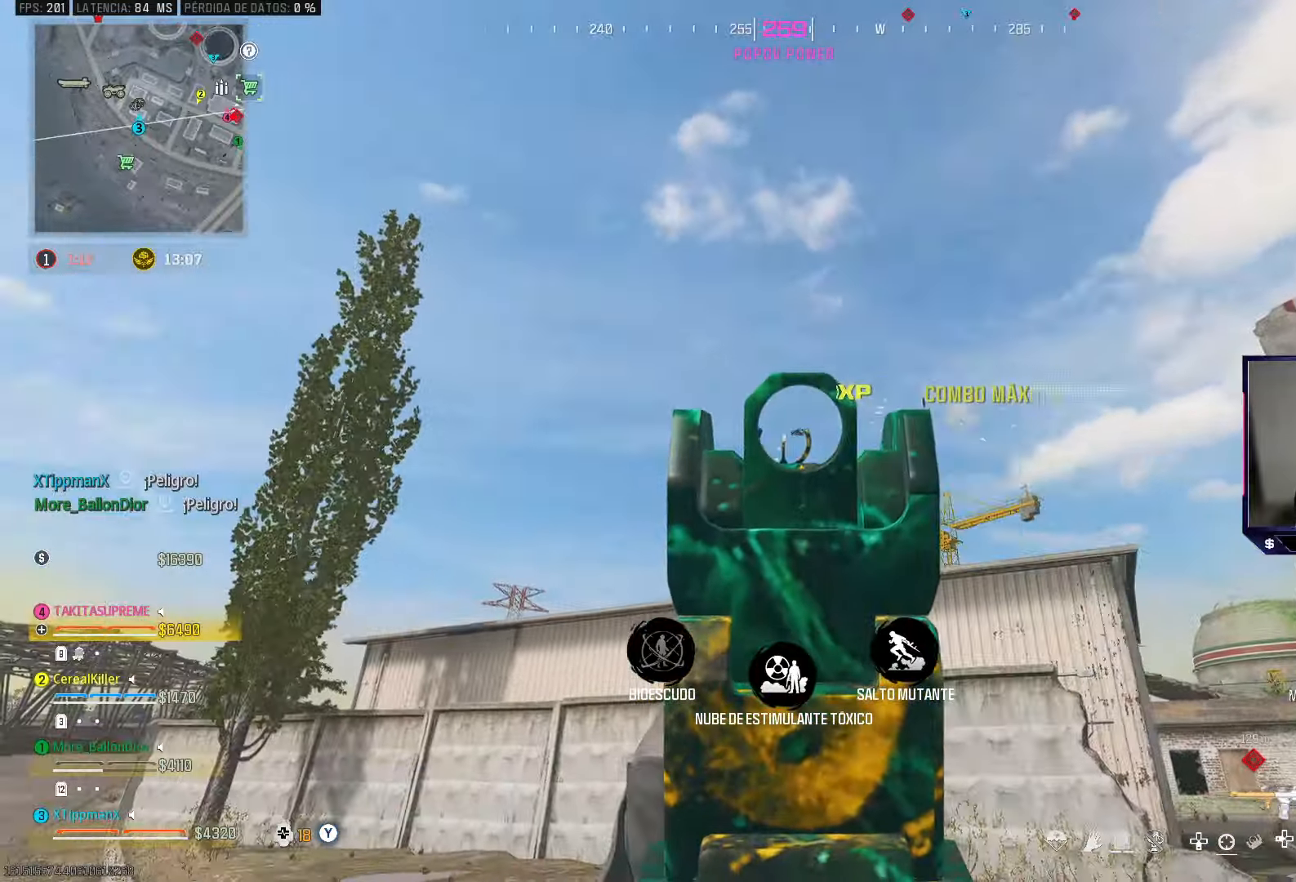
{"buttons": ["L2"], "left_stick": "up", "right_stick": "center", "events": []}
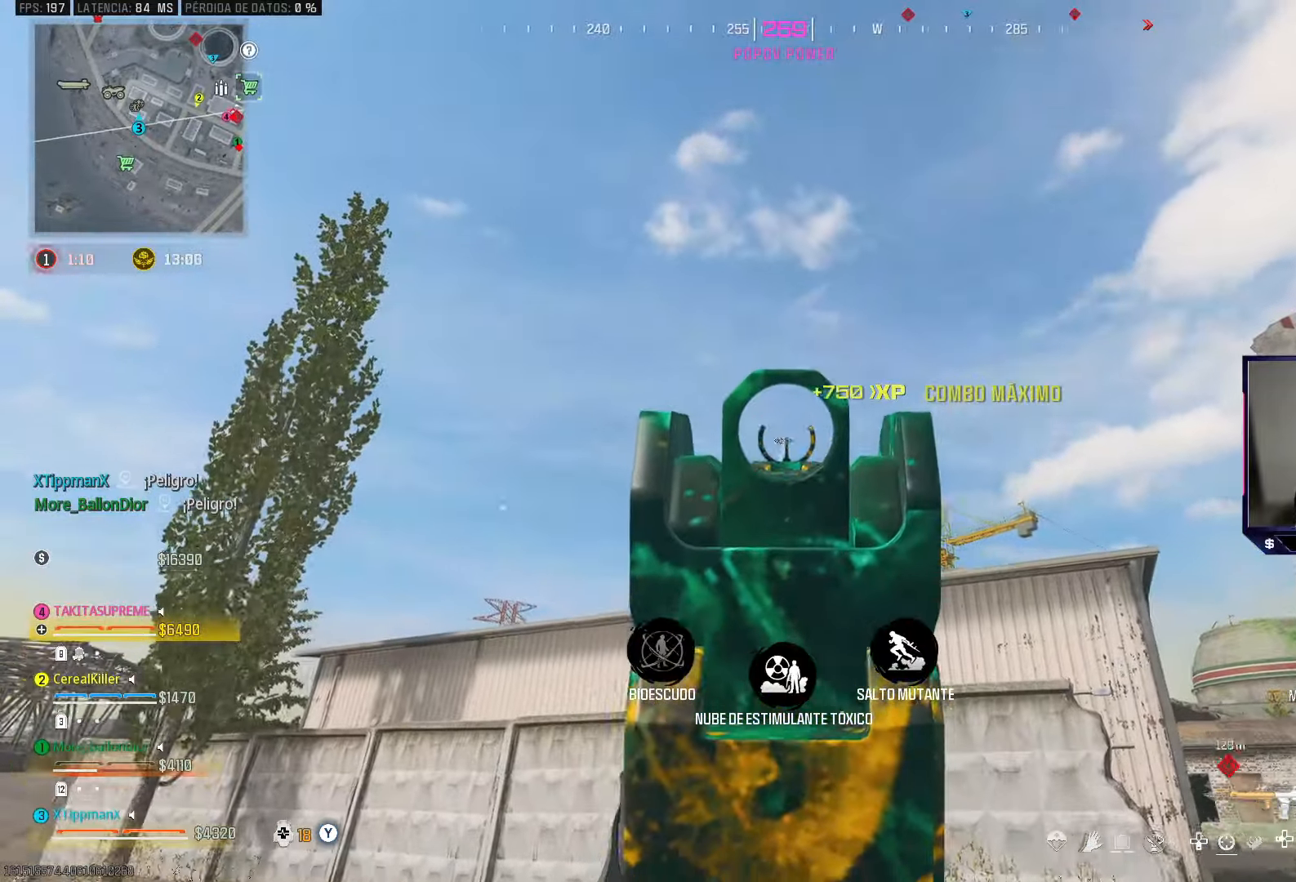
{"buttons": ["L2"], "left_stick": "up", "right_stick": "center", "events": [[67, "right_stick", "left"], [83, "L2", "up"], [200, "L2", "down"], [283, "right_stick", "center"]]}
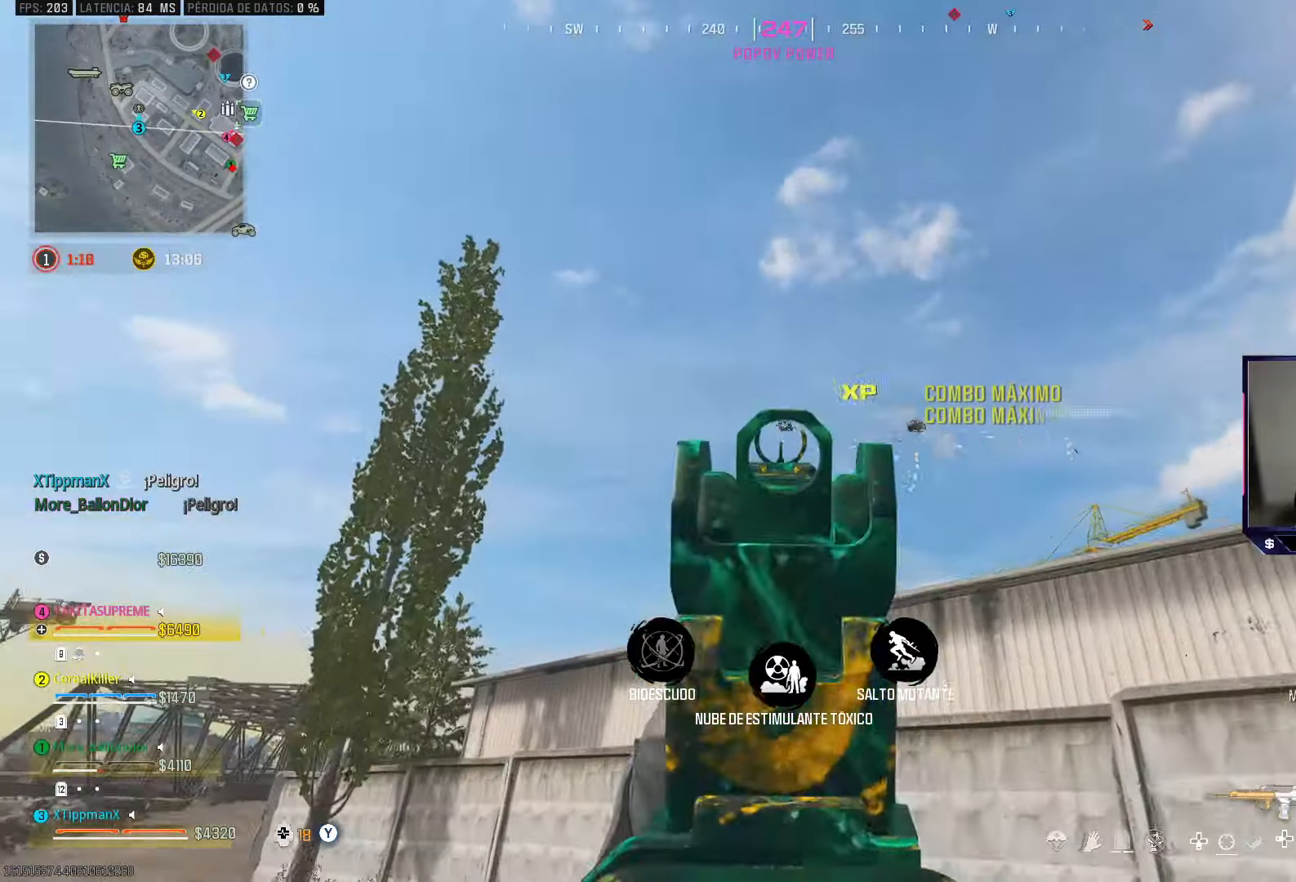
{"buttons": ["L2"], "left_stick": "up", "right_stick": "center", "events": []}
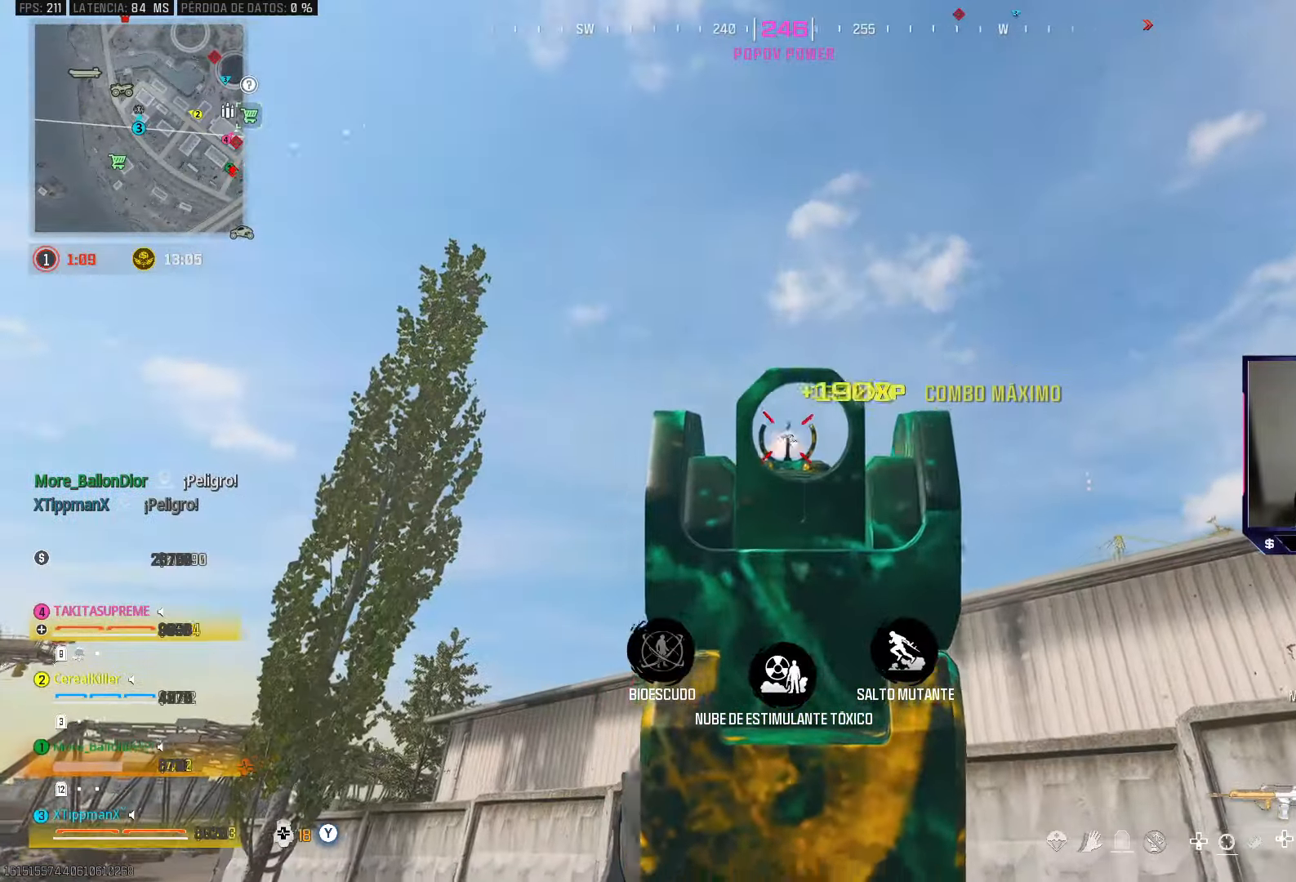
{"buttons": ["SQUARE"], "left_stick": "up-right", "right_stick": "center", "events": [[150, "L2", "up"], [167, "right_stick", "down-right"], [183, "left_stick", "right"], [317, "right_stick", "right"], [350, "left_stick", "up-right"], [417, "right_stick", "center"], [500, "SQUARE", "down"]]}
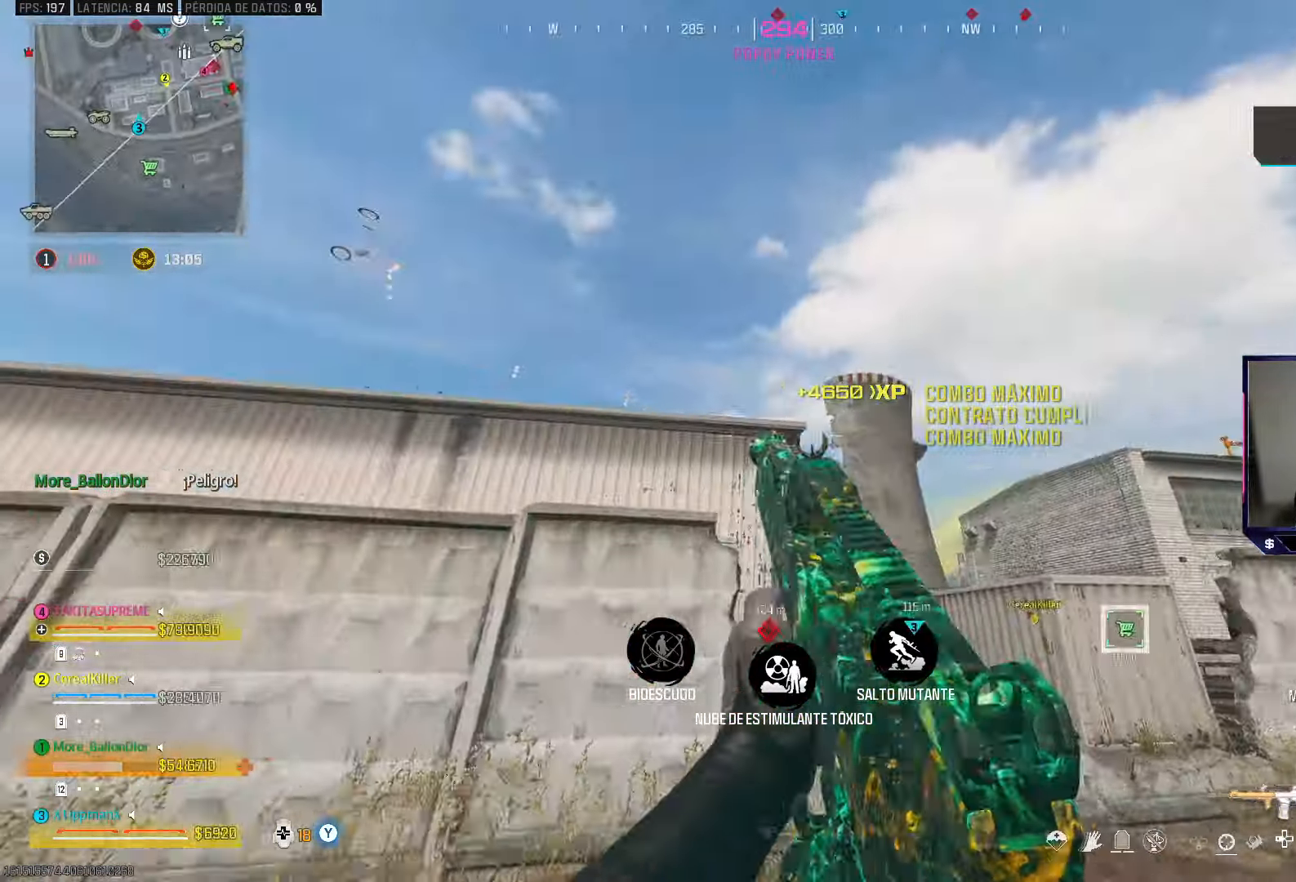
{"buttons": [], "left_stick": "up", "right_stick": "center", "events": [[50, "SQUARE", "up"], [250, "right_stick", "down-right"], [400, "left_stick", "up"], [450, "right_stick", "center"]]}
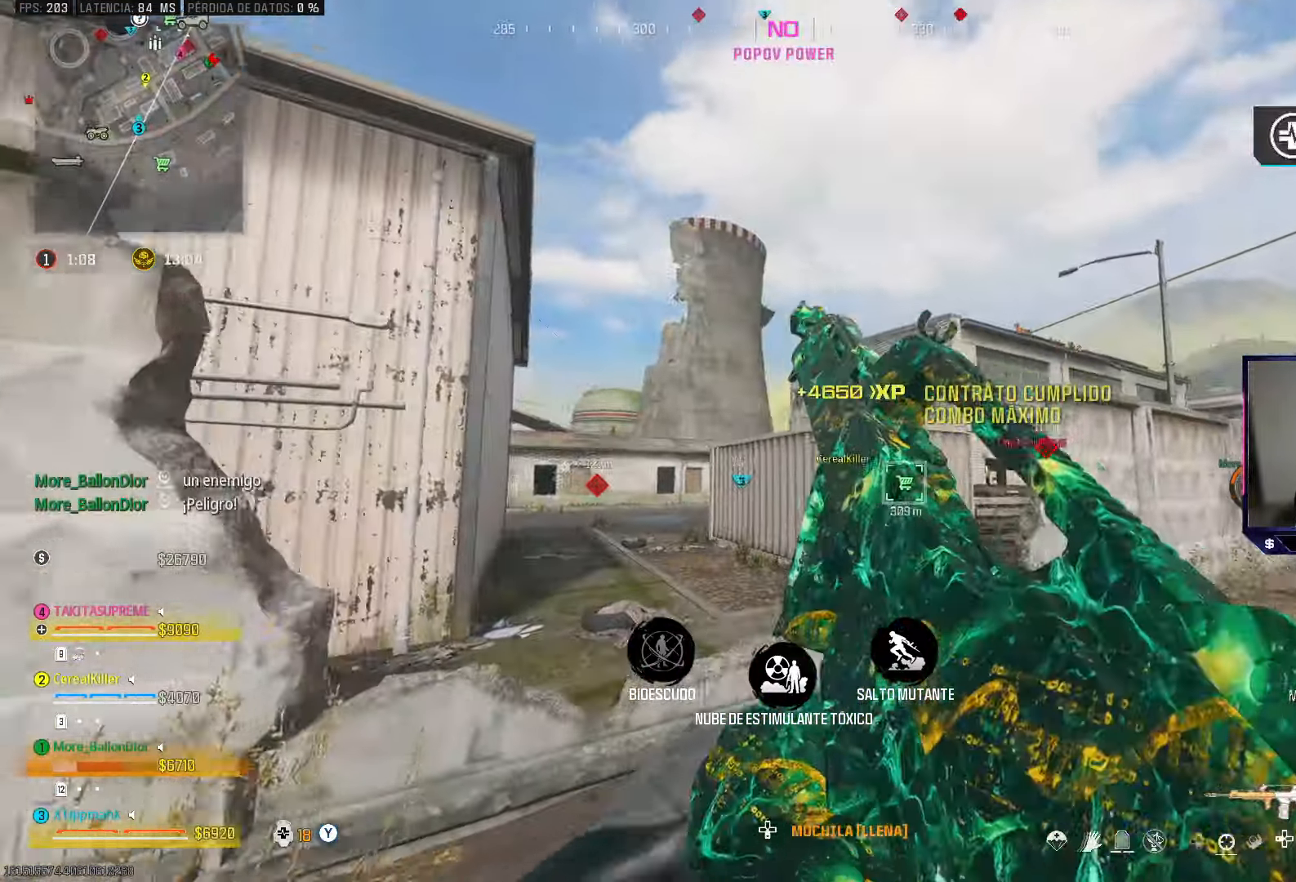
{"buttons": [], "left_stick": "up", "right_stick": "center", "events": [[300, "CIRCLE", "down"], [483, "CIRCLE", "up"]]}
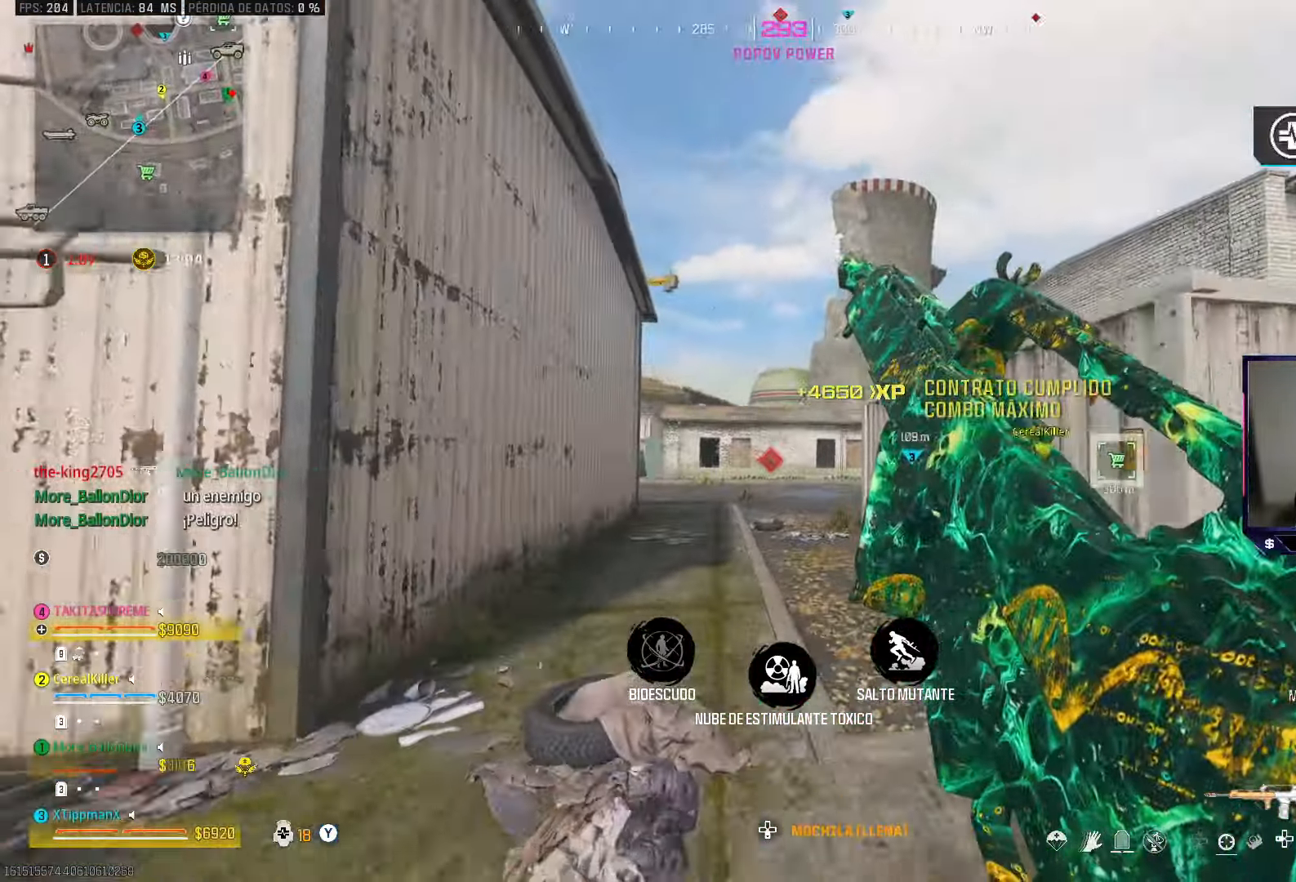
{"buttons": [], "left_stick": "up", "right_stick": "center", "events": [[133, "CROSS", "down"], [250, "CROSS", "up"]]}
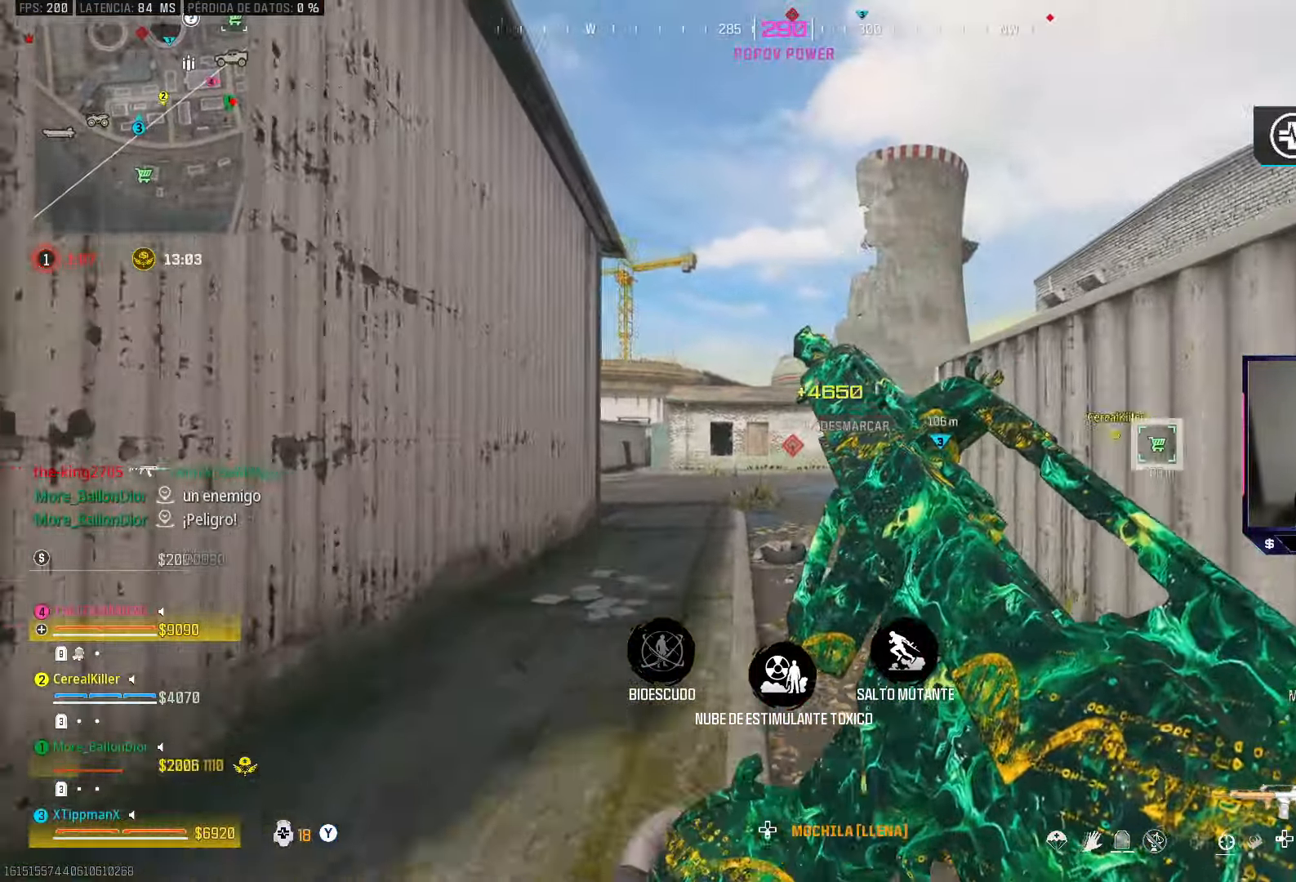
{"buttons": [], "left_stick": "up", "right_stick": "center", "events": []}
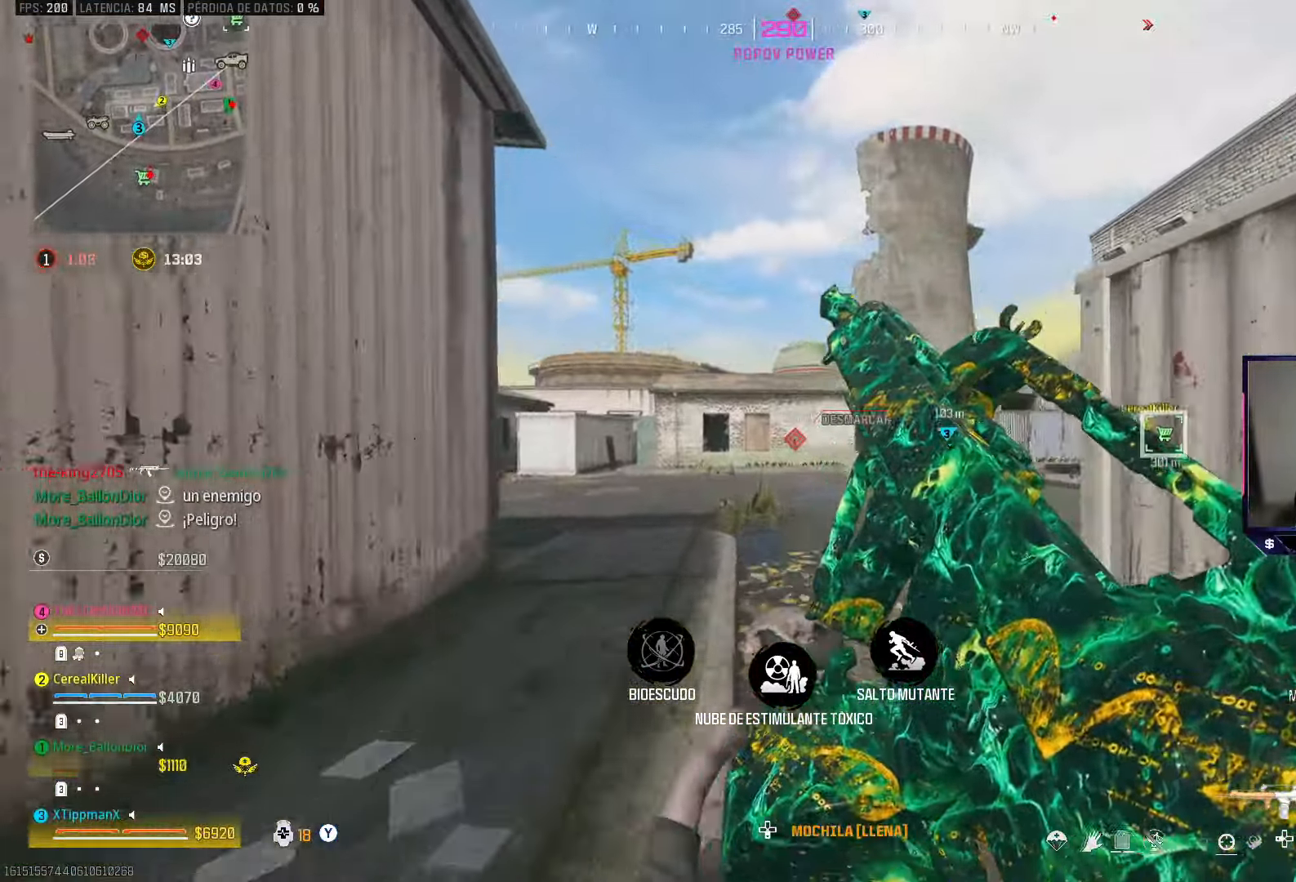
{"buttons": ["CIRCLE"], "left_stick": "up", "right_stick": "left", "events": [[150, "right_stick", "left"], [383, "right_stick", "center"], [433, "CIRCLE", "down"], [433, "right_stick", "left"]]}
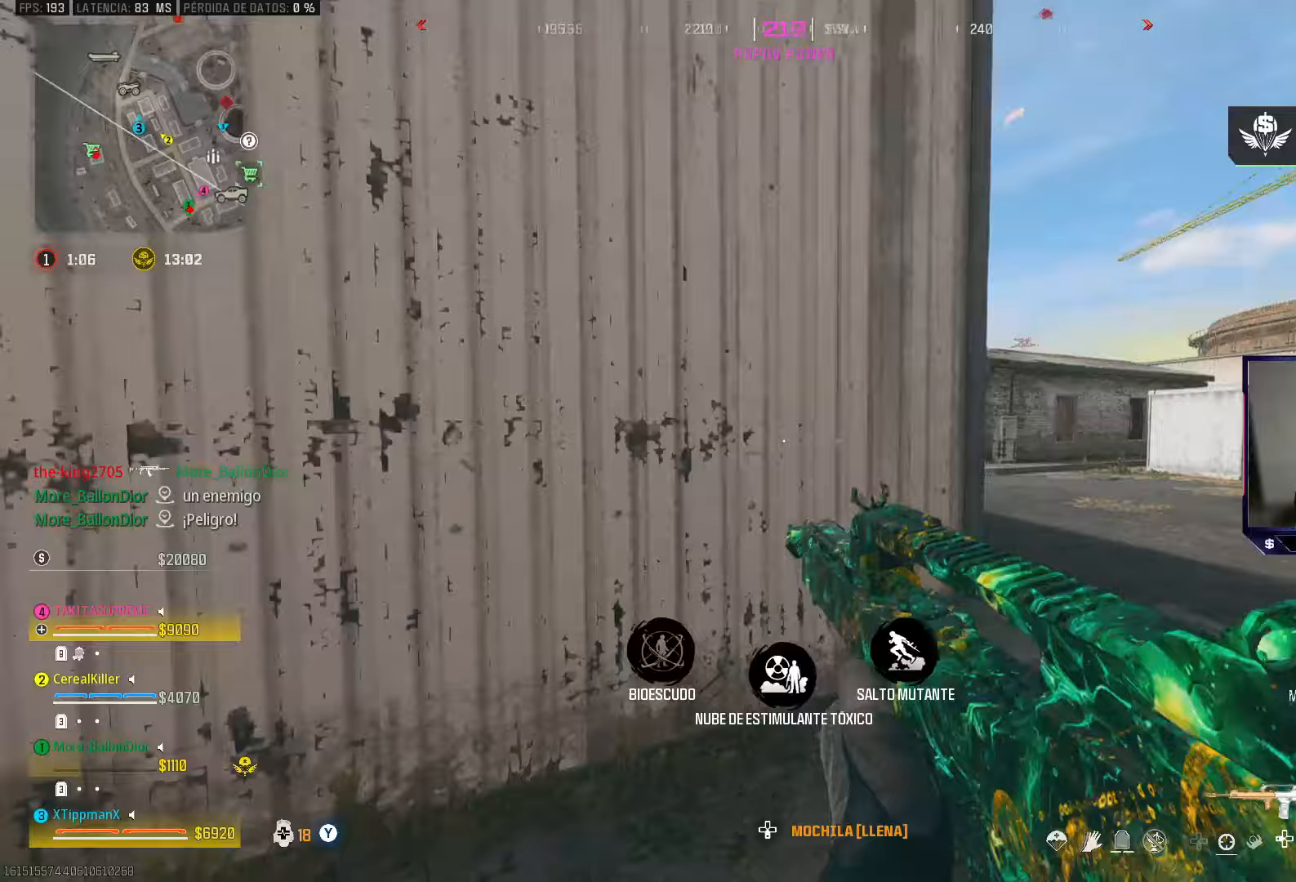
{"buttons": [], "left_stick": "up", "right_stick": "center", "events": [[67, "CIRCLE", "up"], [100, "left_stick", "up-left"], [183, "CROSS", "down"], [300, "left_stick", "up"], [317, "CROSS", "up"], [317, "right_stick", "center"]]}
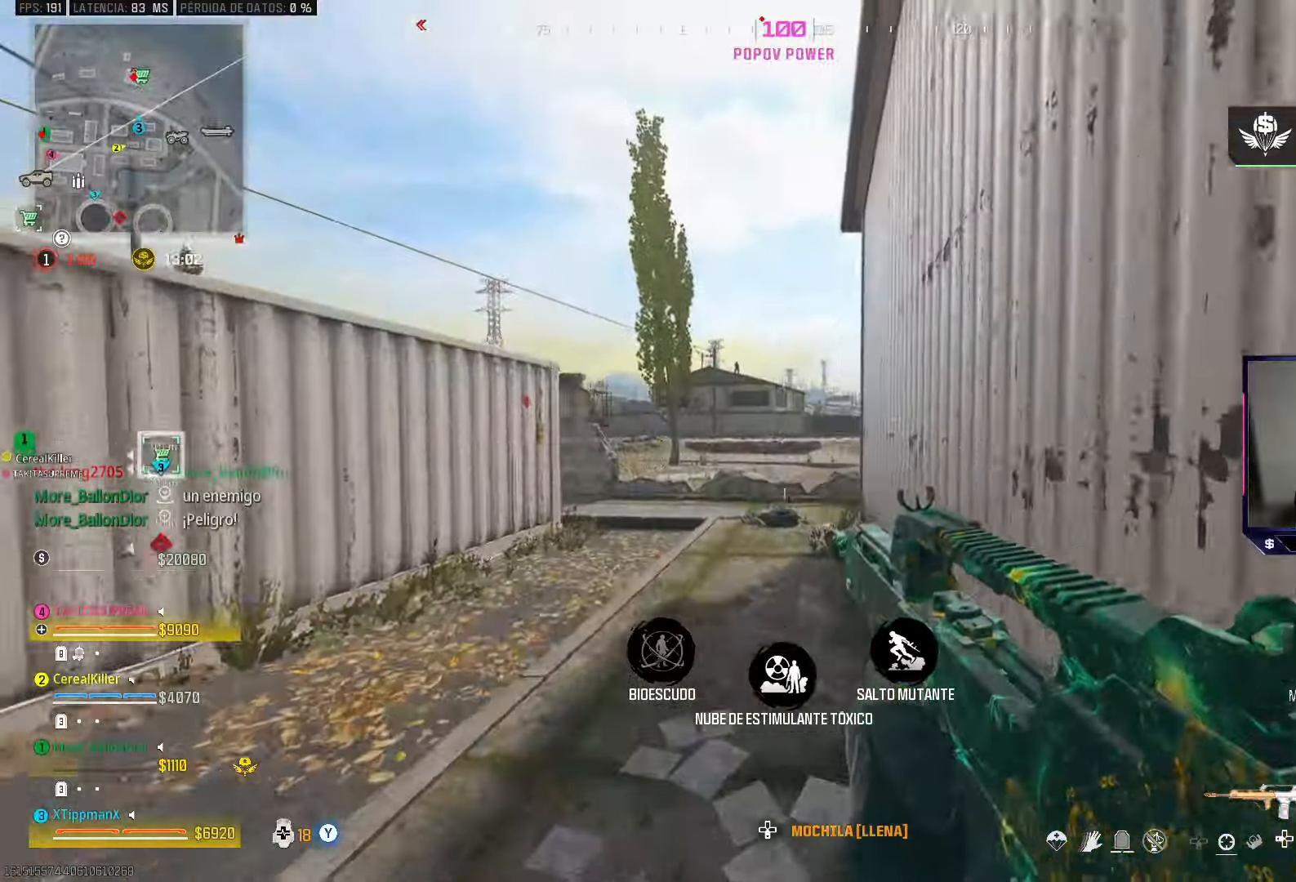
{"buttons": ["L2"], "left_stick": "up-left", "right_stick": "up", "events": [[350, "L2", "down"], [400, "left_stick", "up-left"], [467, "right_stick", "up"]]}
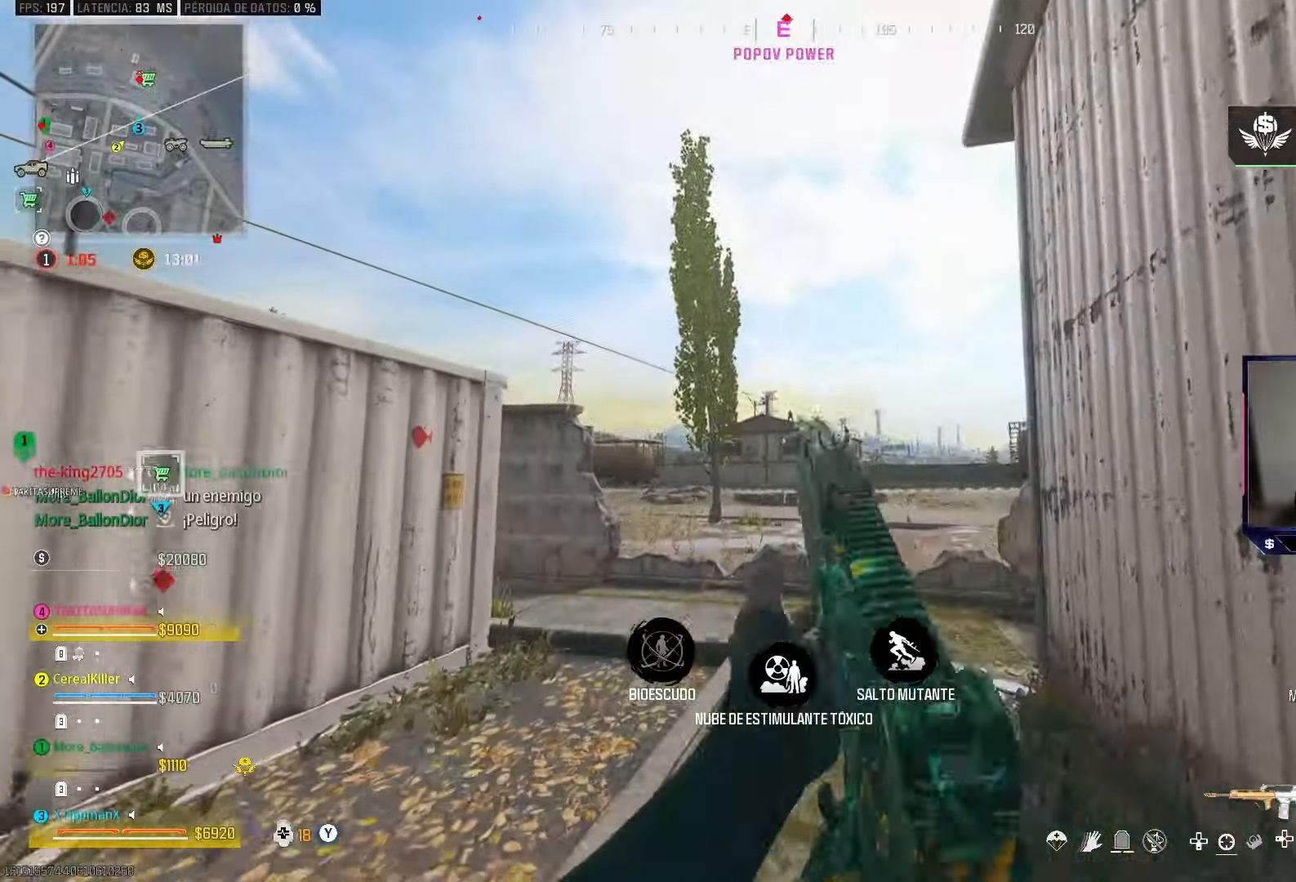
{"buttons": ["L2"], "left_stick": "right", "right_stick": "left", "events": [[333, "left_stick", "up-right"], [333, "right_stick", "center"], [467, "left_stick", "right"], [500, "right_stick", "left"]]}
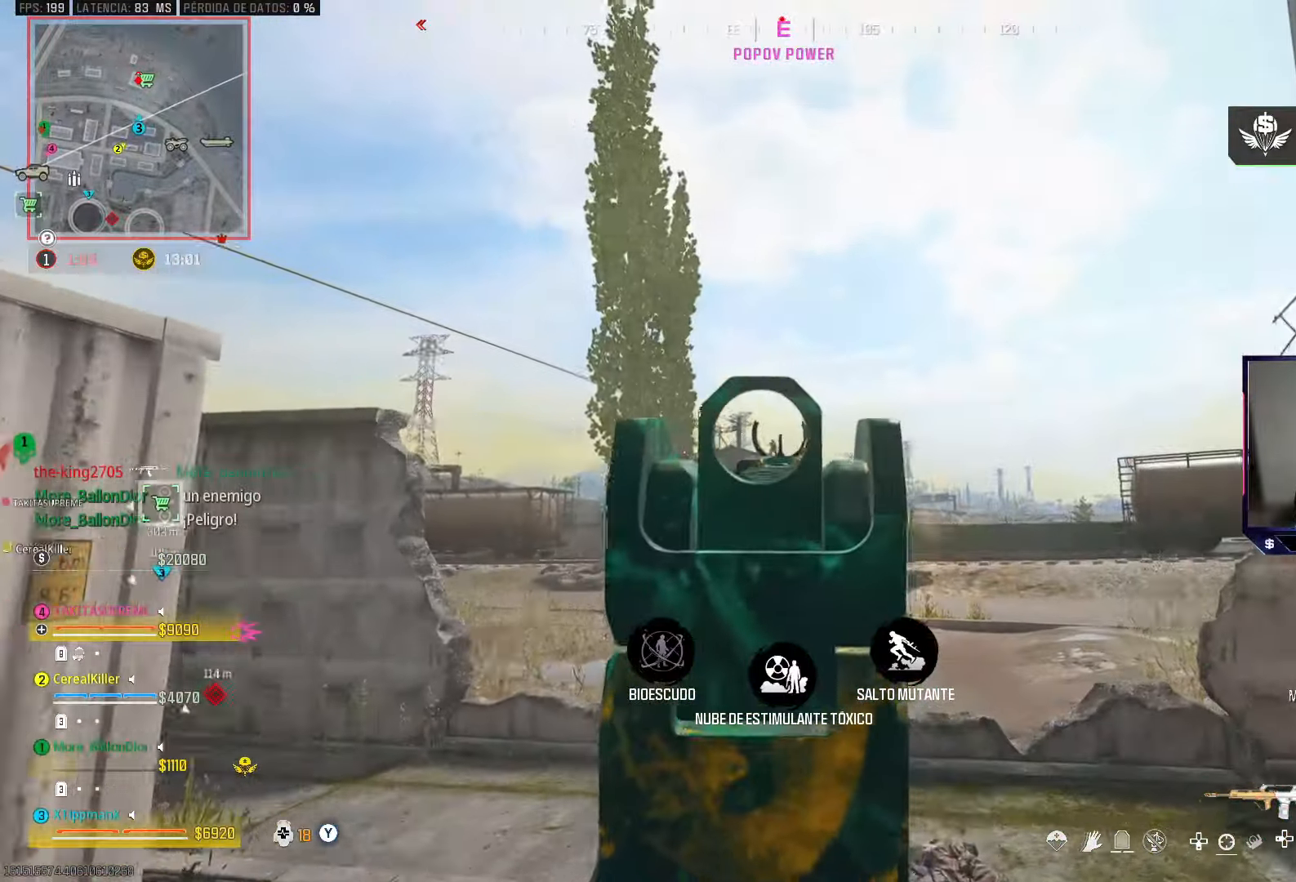
{"buttons": ["L2"], "left_stick": "center", "right_stick": "center", "events": [[67, "right_stick", "center"], [167, "left_stick", "center"], [167, "right_stick", "down"], [317, "DPAD_UP", "down"], [350, "right_stick", "center"], [383, "DPAD_UP", "up"]]}
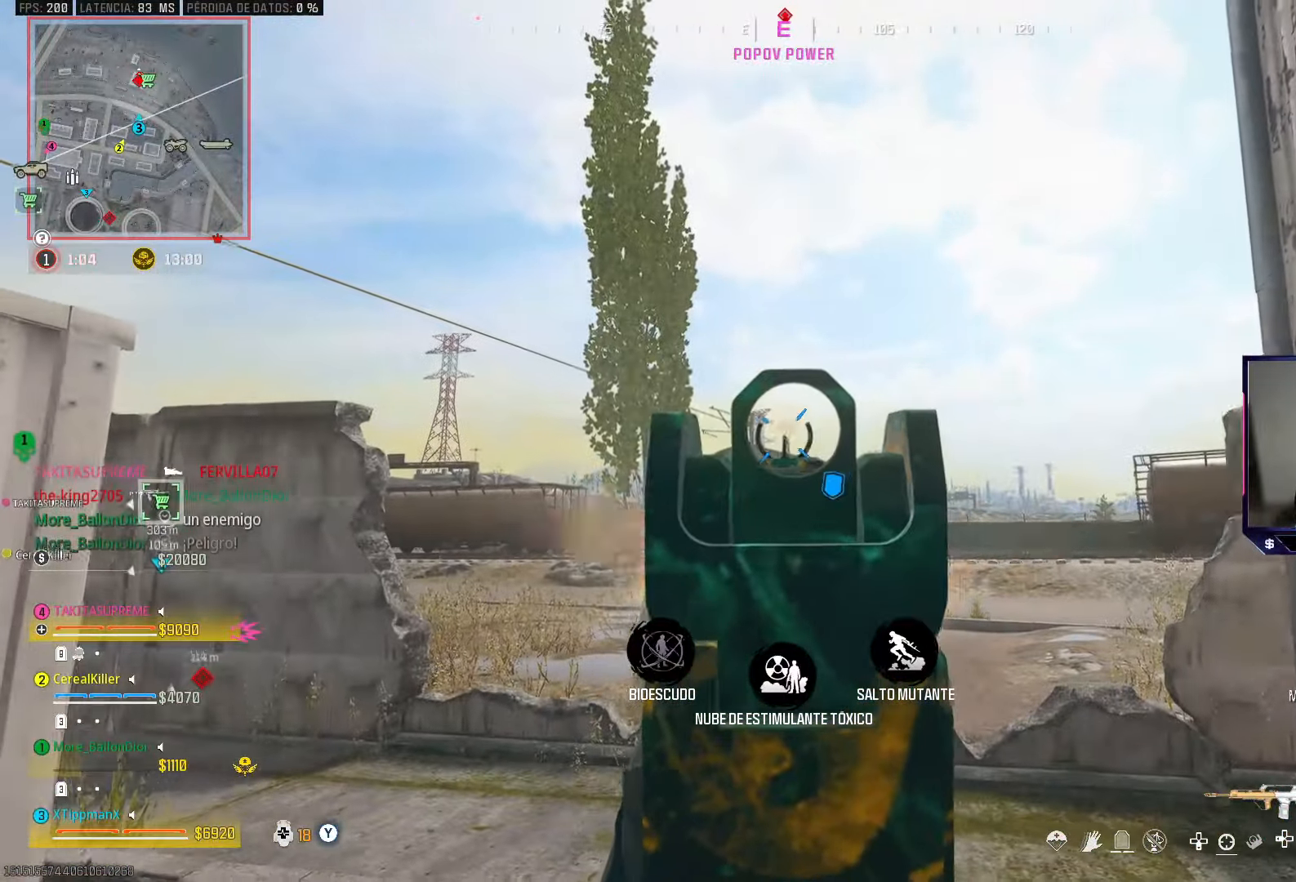
{"buttons": ["L2"], "left_stick": "center", "right_stick": "down", "events": [[133, "left_stick", "left"], [250, "left_stick", "center"], [267, "right_stick", "down"]]}
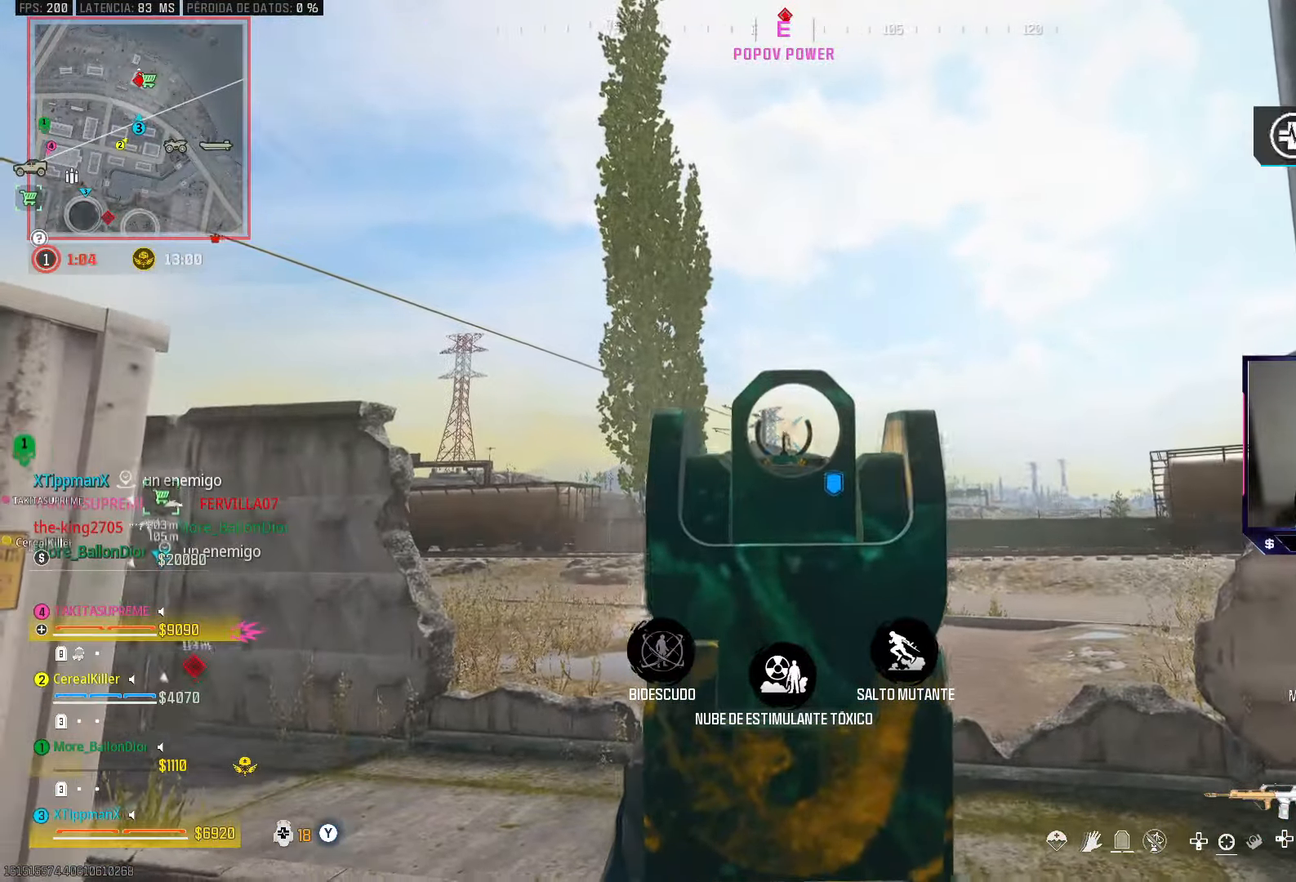
{"buttons": ["L2"], "left_stick": "up-right", "right_stick": "down", "events": [[33, "left_stick", "right"], [200, "left_stick", "center"], [500, "left_stick", "up-right"]]}
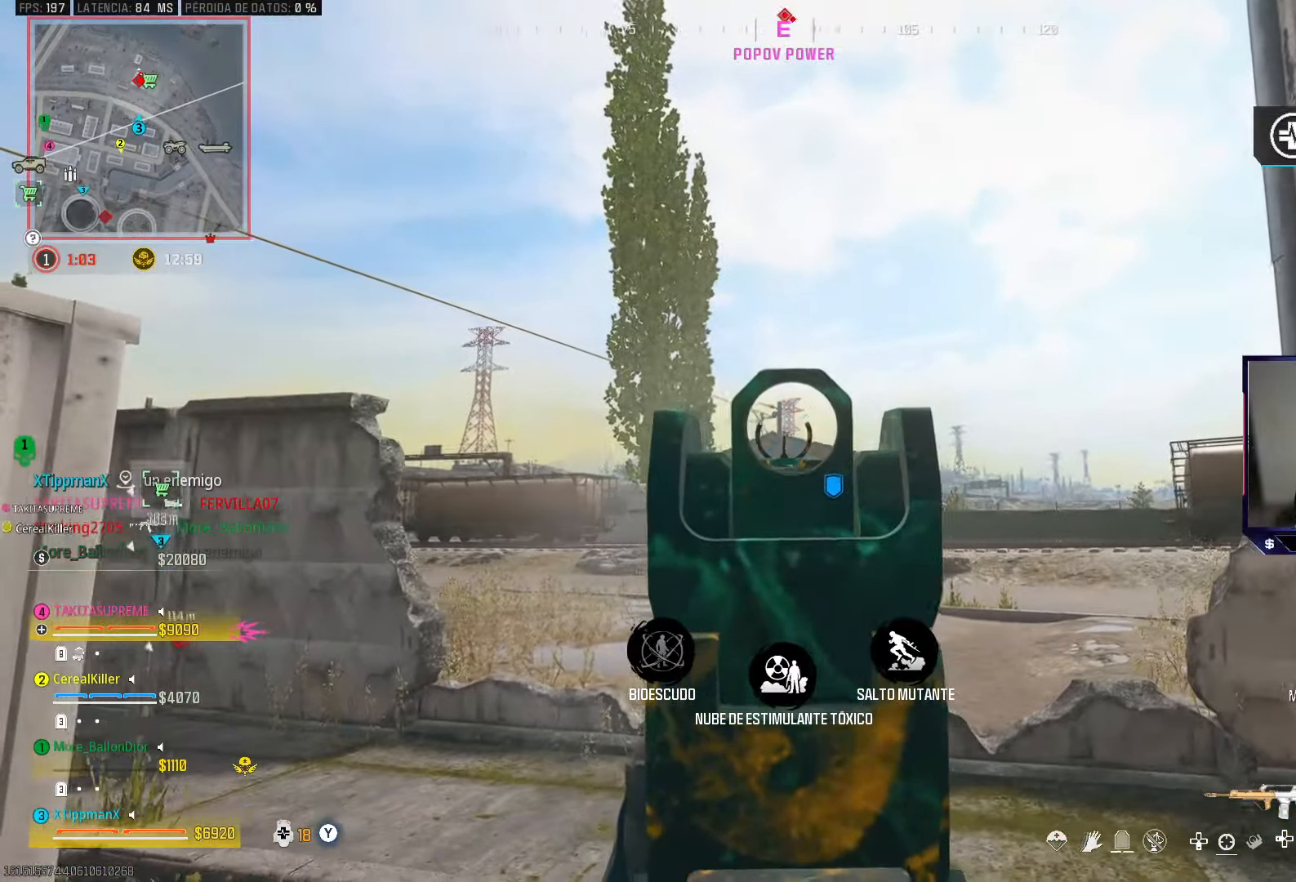
{"buttons": ["TRIANGLE"], "left_stick": "up", "right_stick": "center", "events": [[150, "left_stick", "up"], [200, "right_stick", "center"], [350, "L2", "up"], [467, "TRIANGLE", "down"]]}
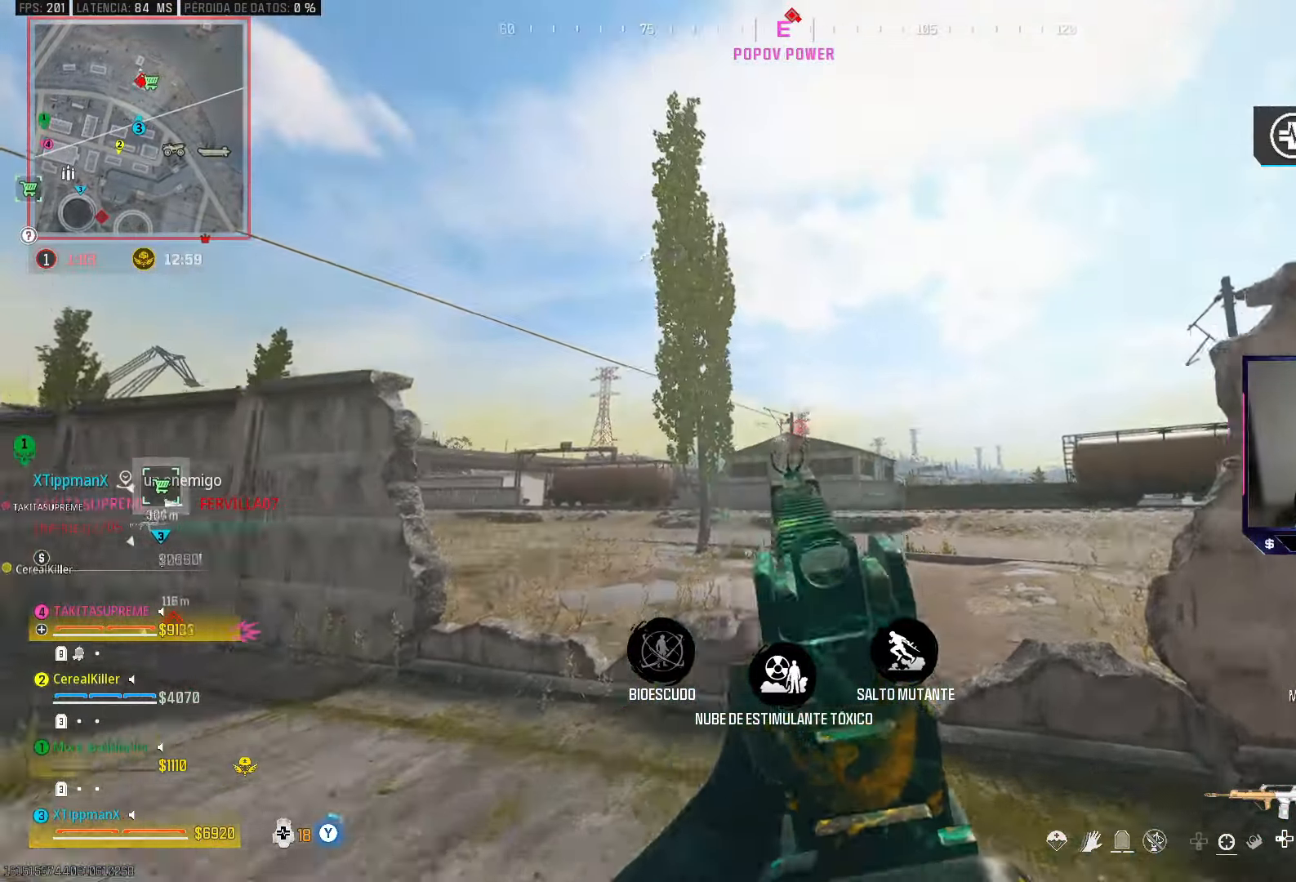
{"buttons": [], "left_stick": "up", "right_stick": "center", "events": [[17, "TRIANGLE", "up"], [200, "CROSS", "down"], [317, "CROSS", "up"]]}